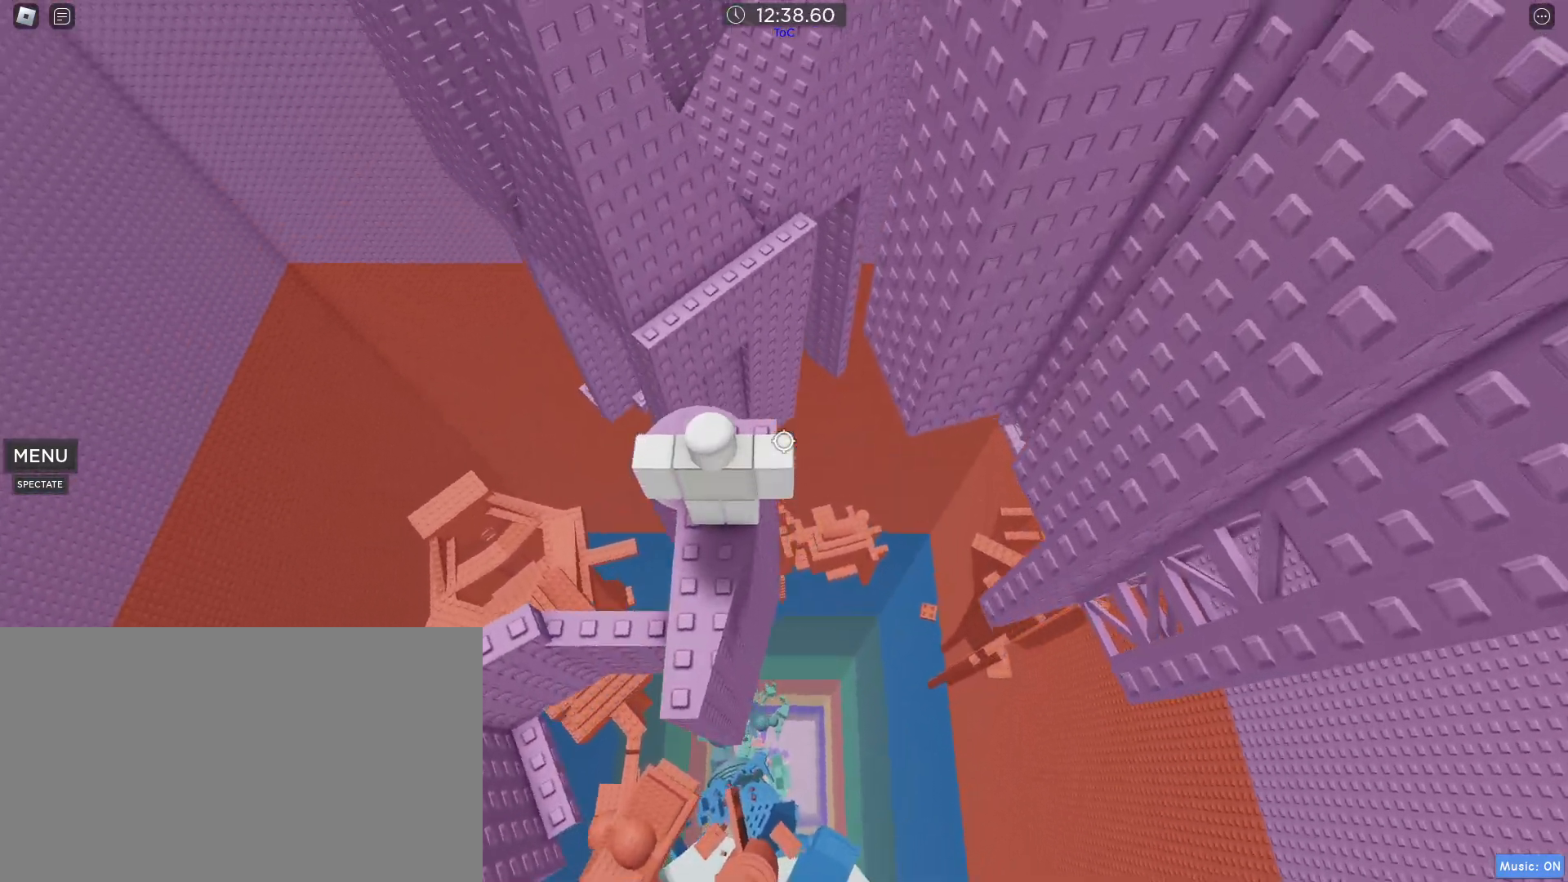
Gameplay with keyboard and mouse; each line is a JSON object with the keys and mouse buttons held at the frame after it. "events" lists presses ("down") and releases ("up") of ".", "1", "2", "3", "4", "5", "a", "alt", "caps_lock", "comma", "ctrl", "d", "e", "f", "g", "q", "r", "s", "shift", "space", "t", "tab", "w", "x", "z", "mouse_left", "mouse_wheel" and "mouse_right" between this image and that frame as [ms after this image, input, new state], when the widget could be followed in between. "mouse_left", "mouse_wheel", "mouse_right" = the "left", "wheel", "right" buttons of the "mouse" list. No other keys are recorded. "wheel" means that the mouse wheel is clicked or scrolled. Not read: mouse_move.
{"keys": [], "mouse": [], "events": []}
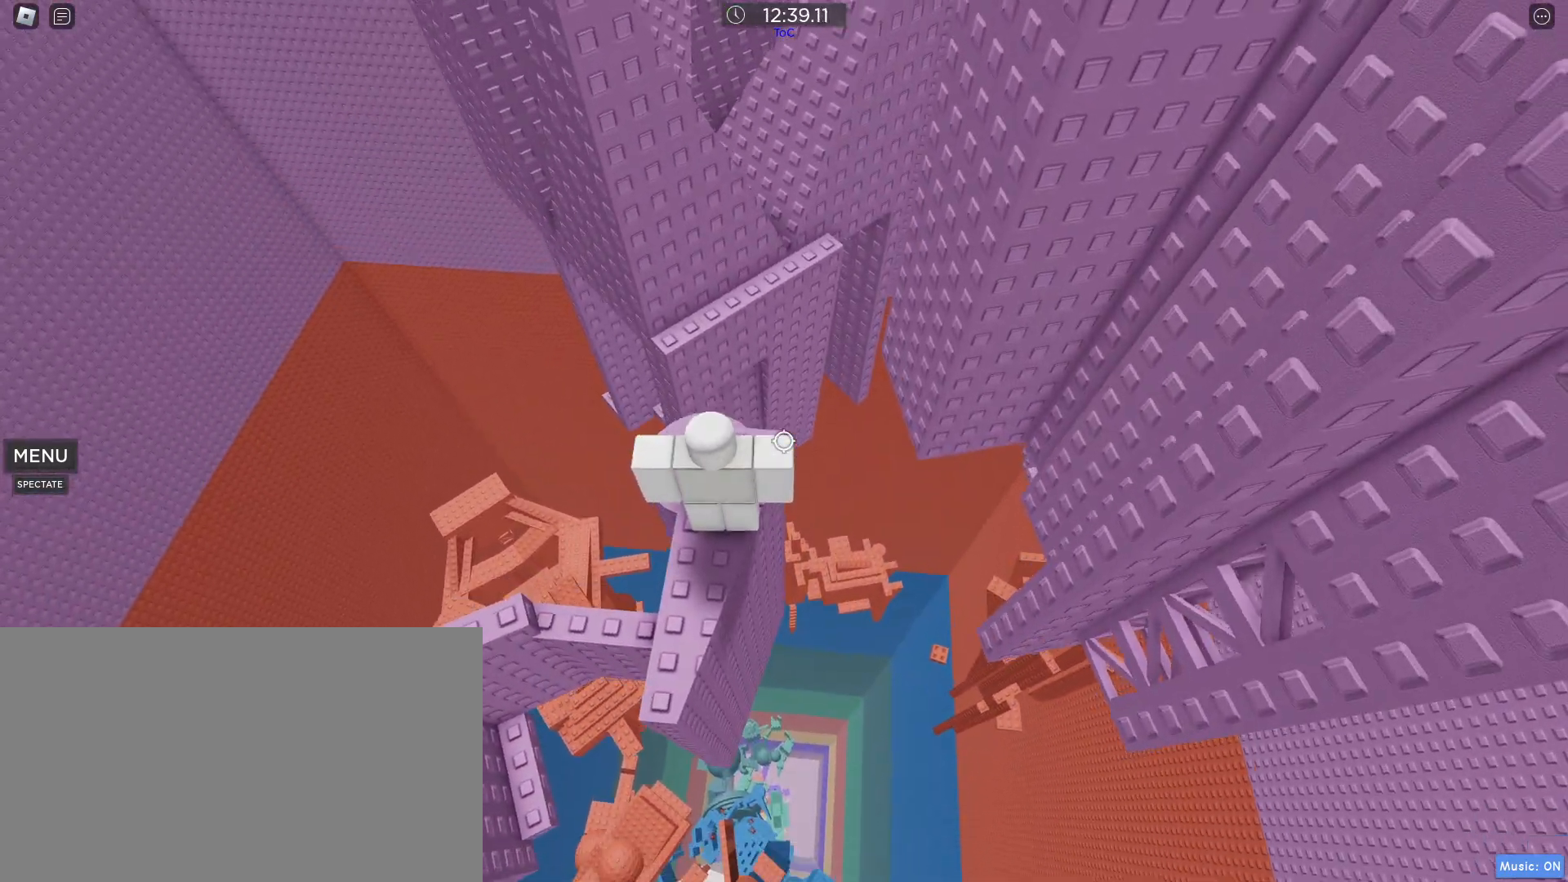
{"keys": [], "mouse": [], "events": [[150, "s", "down"], [200, "mouse_wheel", "down"], [250, "mouse_wheel", "up"], [300, "s", "up"], [400, "s", "down"], [483, "s", "up"]]}
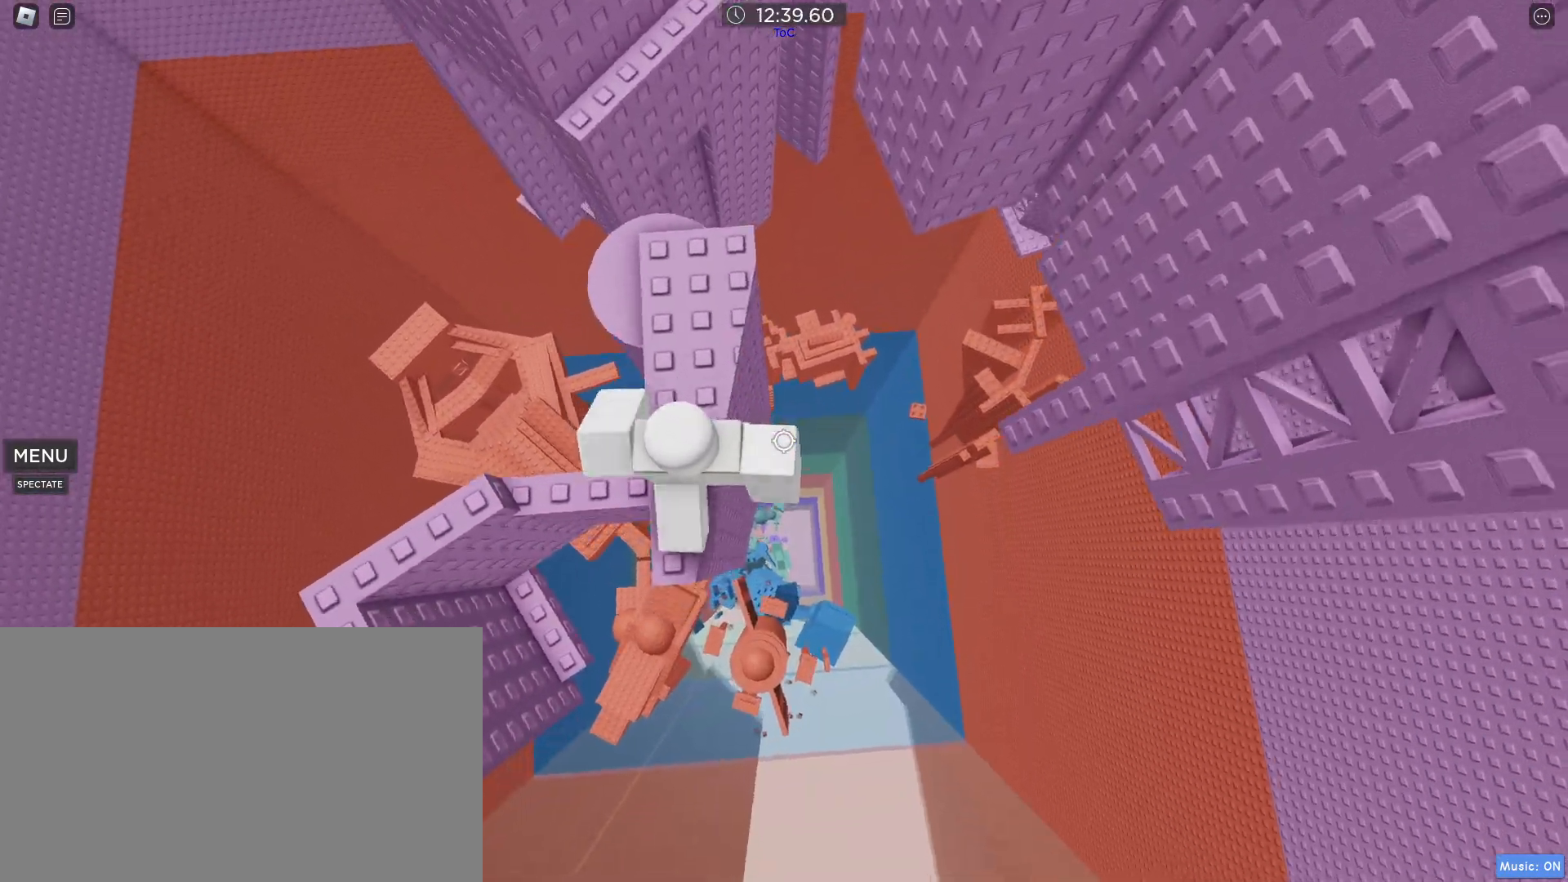
{"keys": ["d", "w"], "mouse": [], "events": [[83, "d", "down"], [217, "space", "down"], [400, "space", "up"], [500, "w", "down"]]}
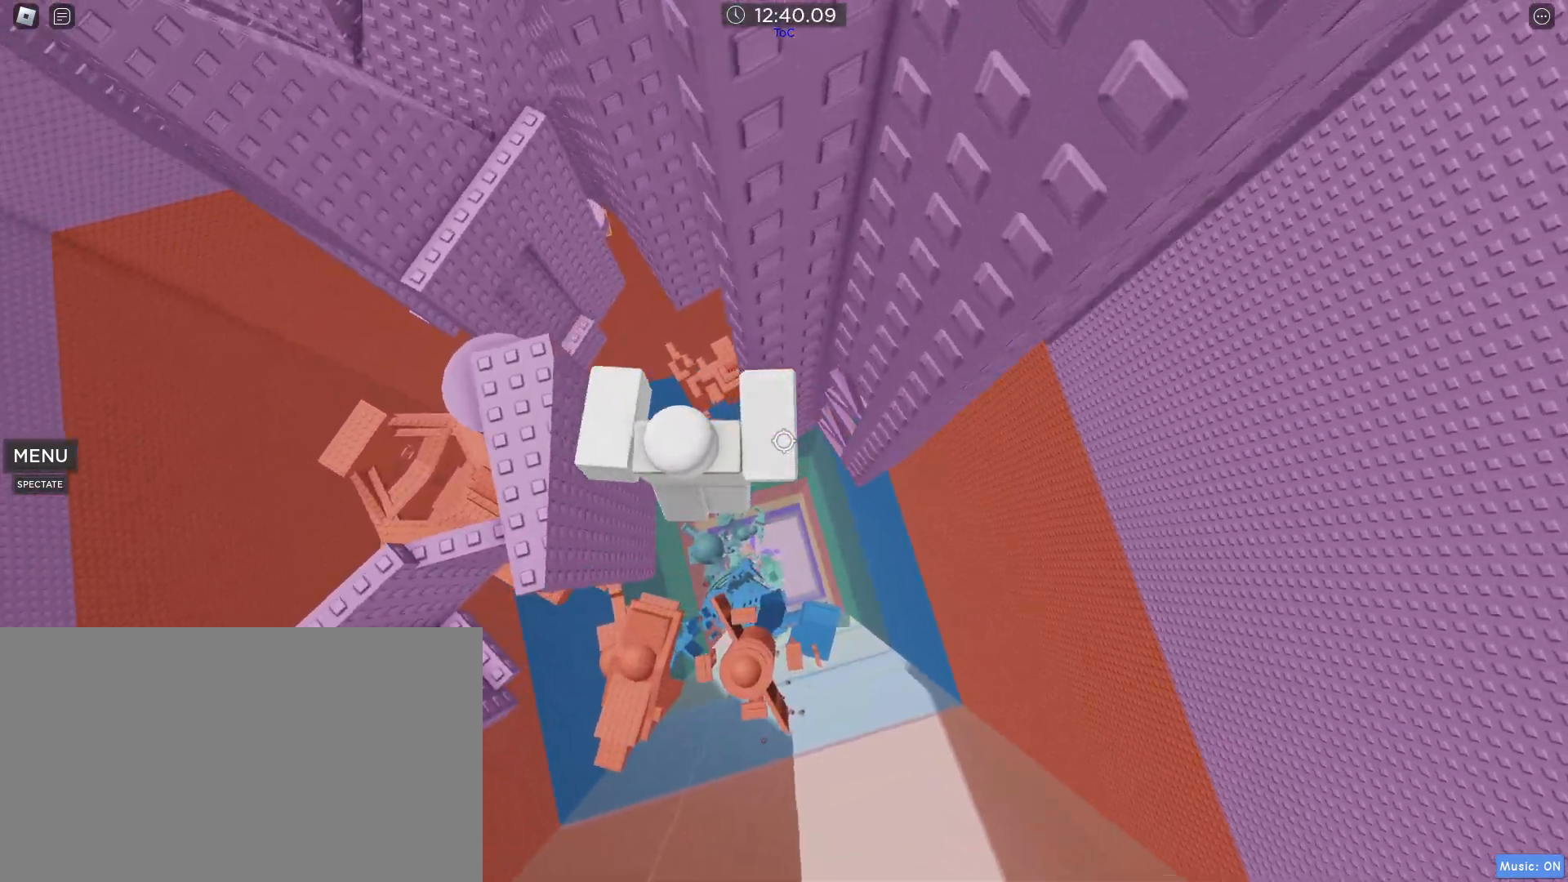
{"keys": ["w"], "mouse": [], "events": [[150, "d", "up"]]}
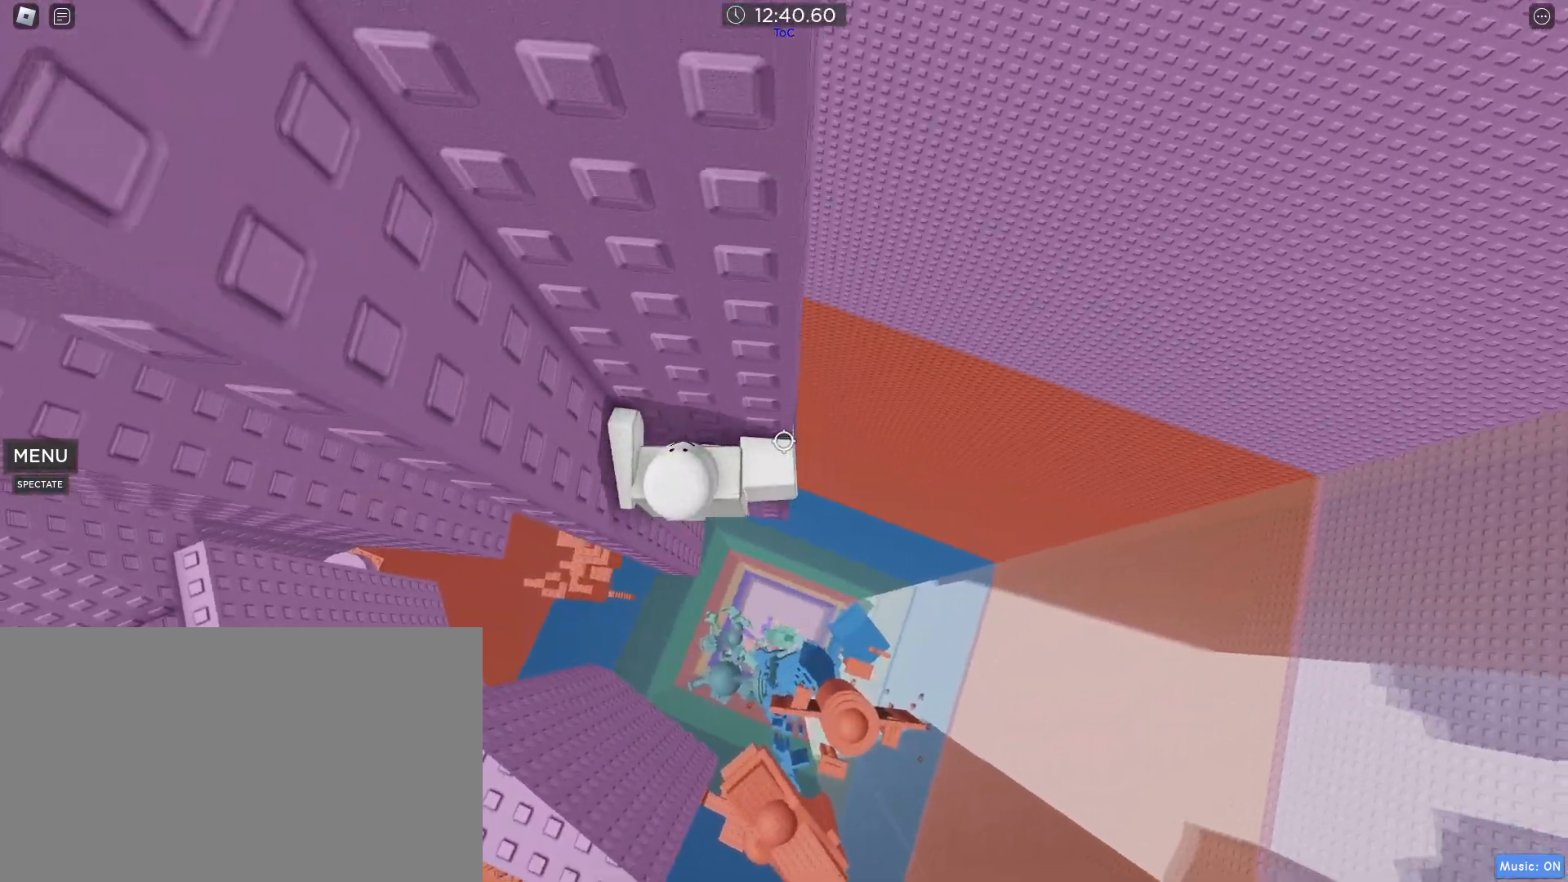
{"keys": ["shift"], "mouse": [], "events": [[400, "w", "up"], [450, "shift", "down"]]}
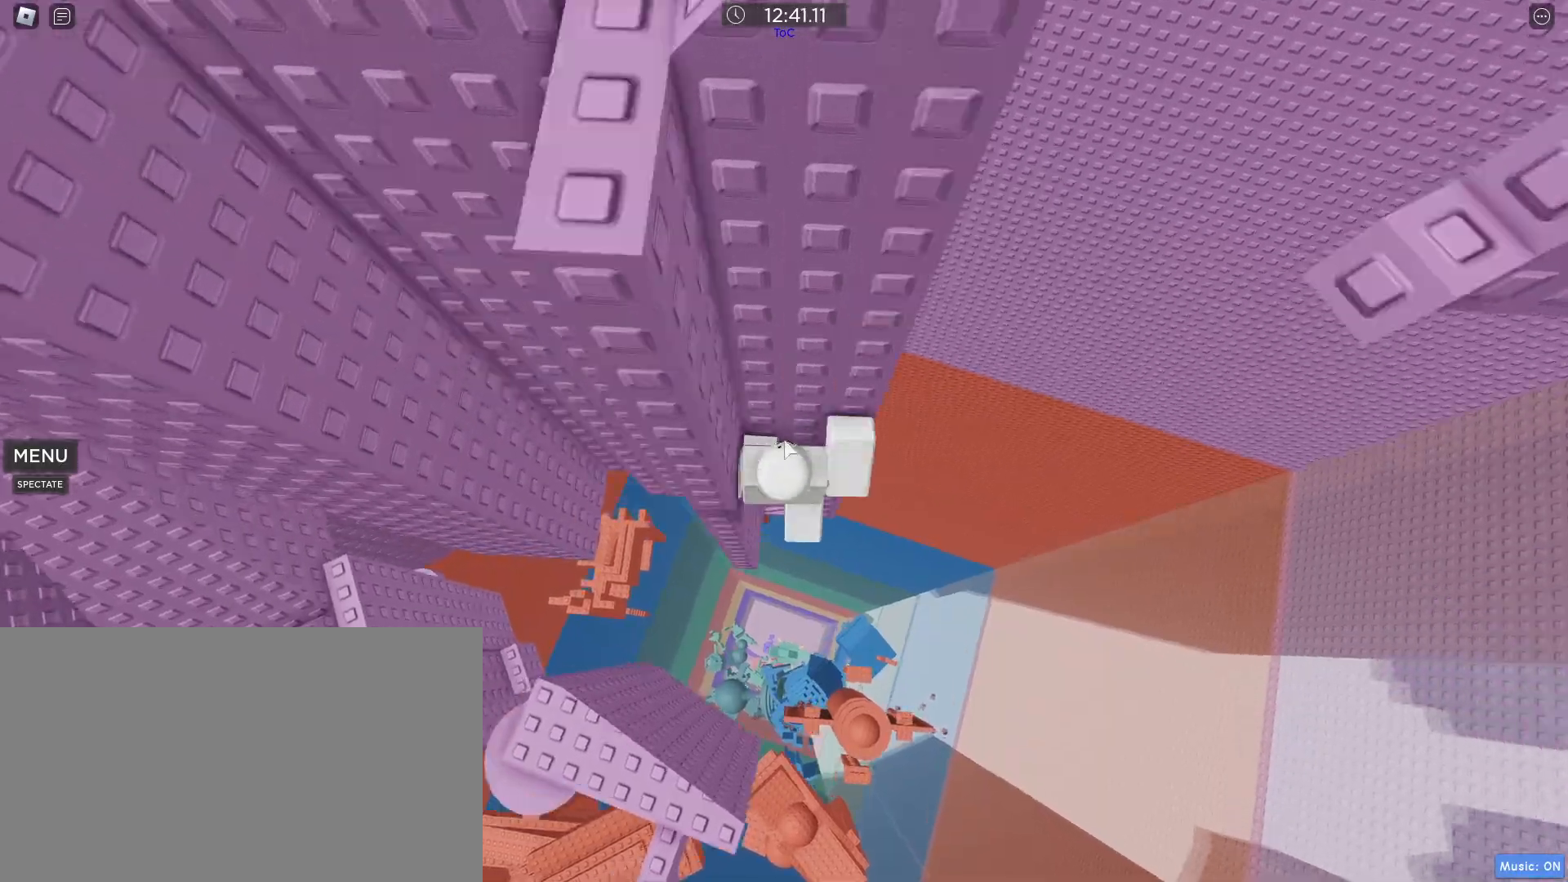
{"keys": [], "mouse": ["right"], "events": [[33, "mouse_right", "down"], [83, "shift", "up"]]}
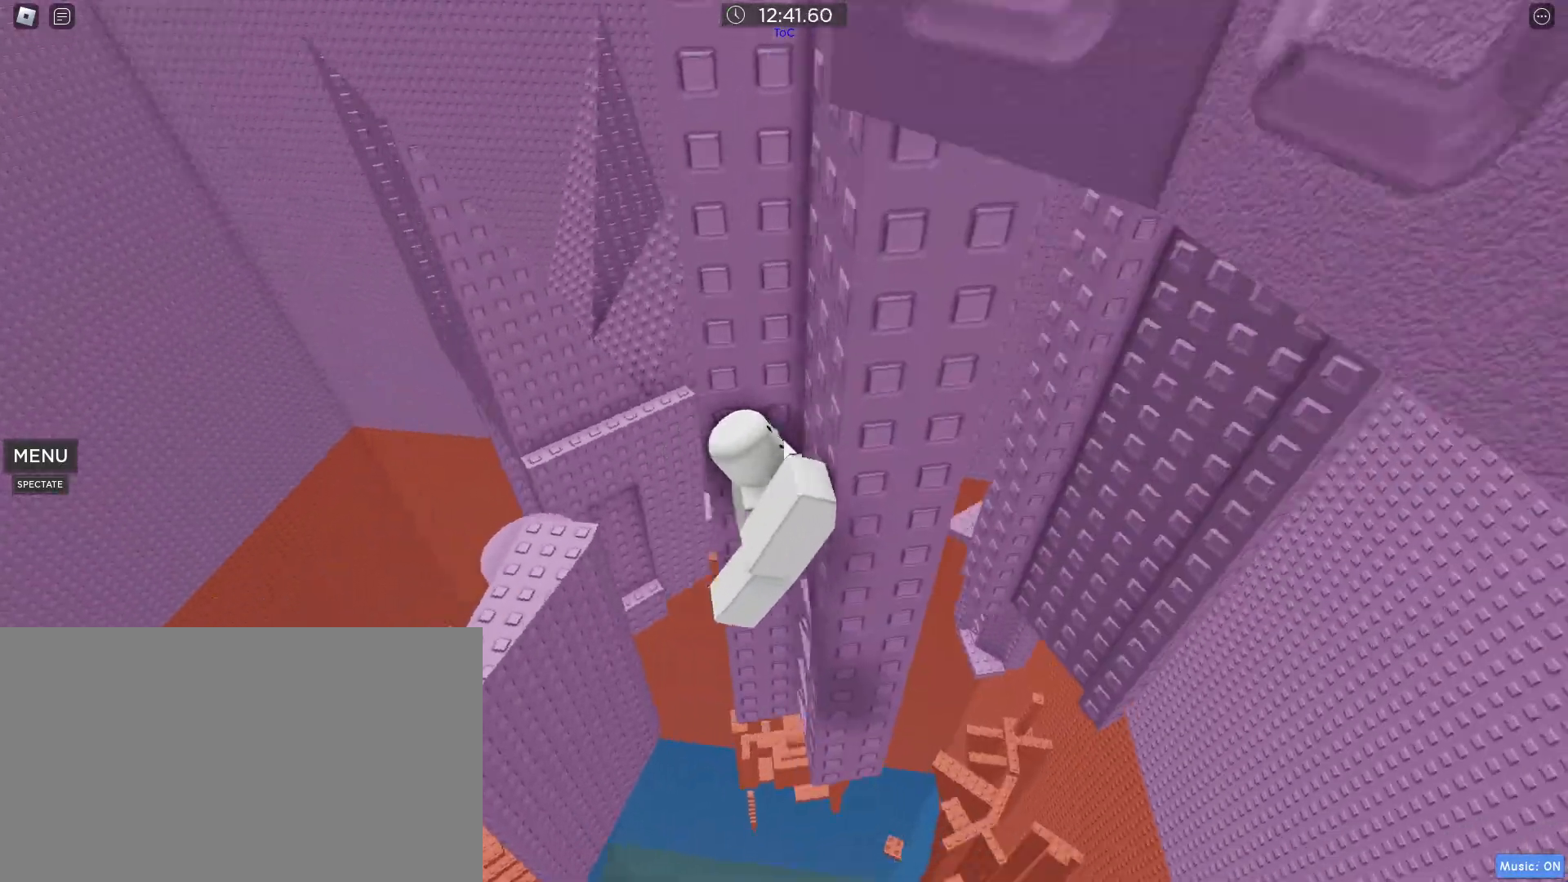
{"keys": [], "mouse": [], "events": [[183, "mouse_right", "up"], [367, "mouse_wheel", "down"], [467, "mouse_wheel", "up"]]}
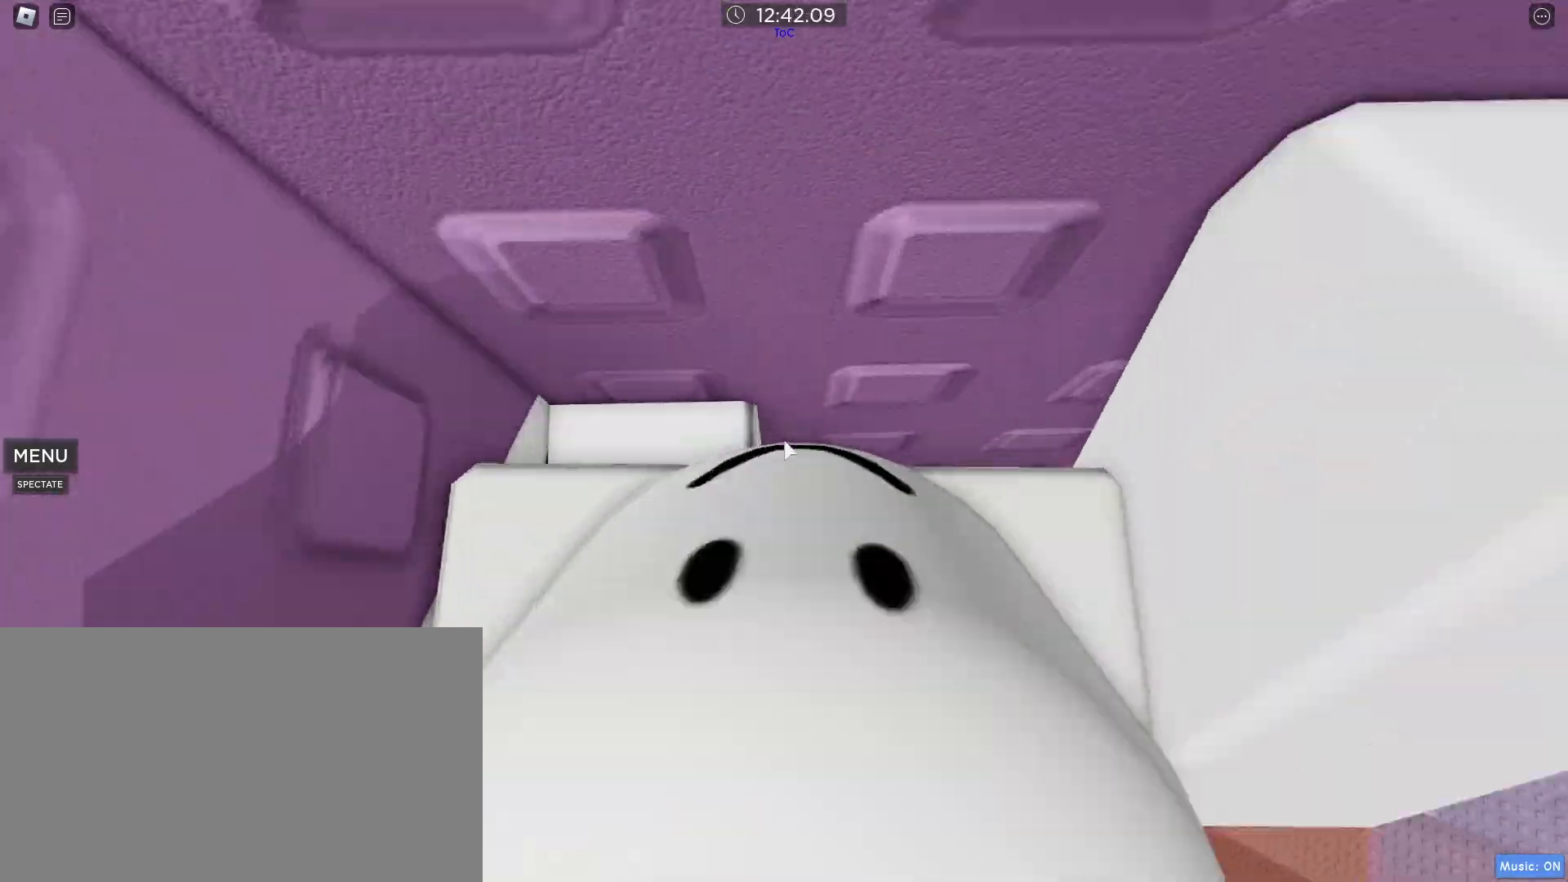
{"keys": ["d", "w"], "mouse": [], "events": [[117, "w", "down"], [150, "w", "up"], [433, "d", "down"], [433, "w", "down"]]}
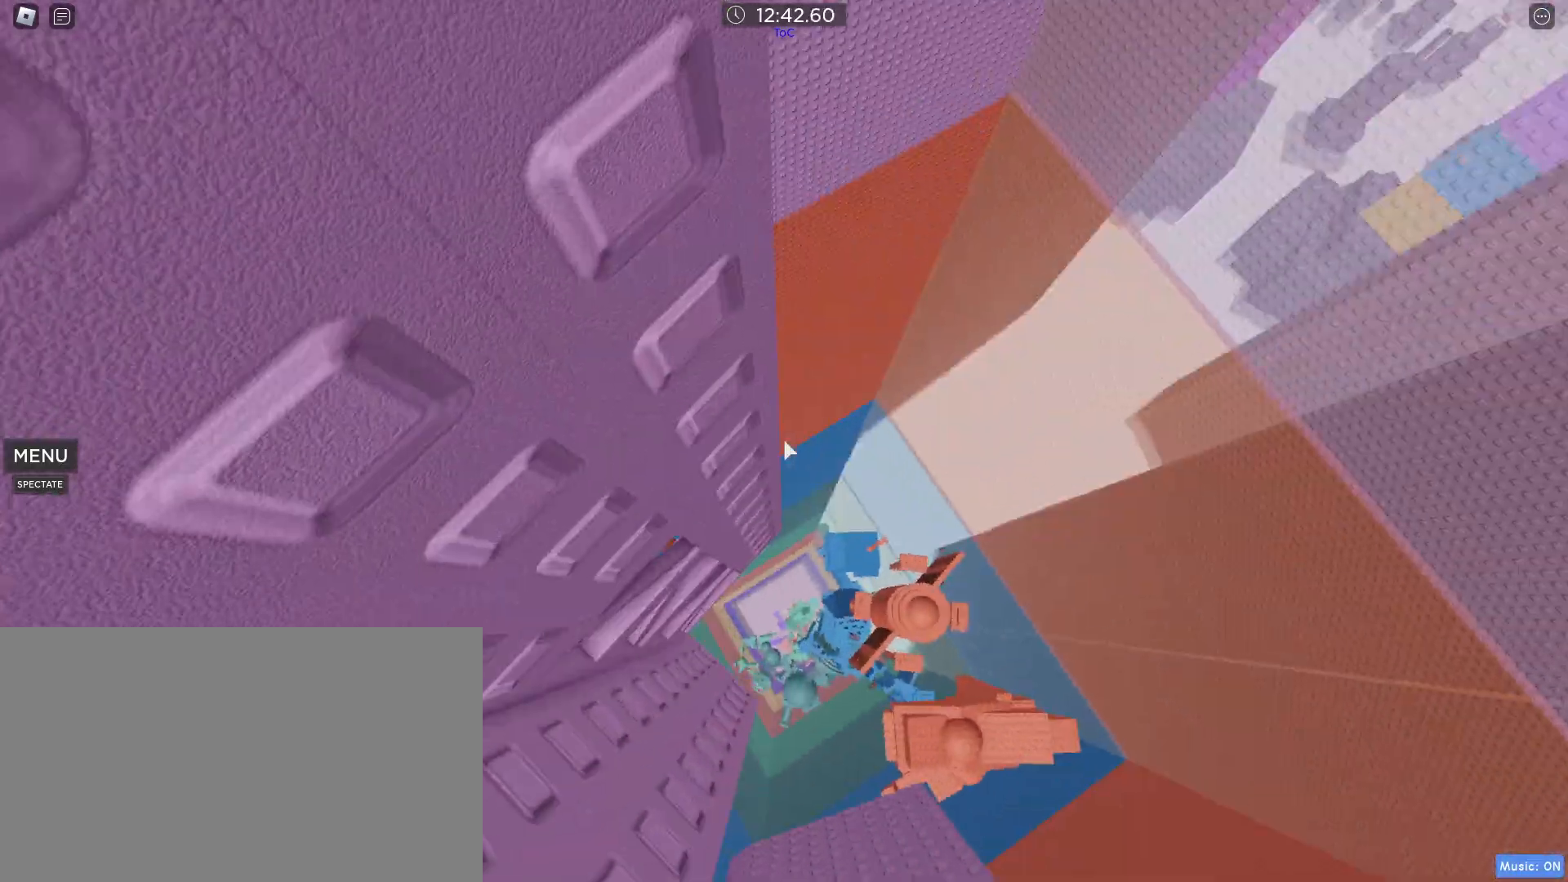
{"keys": ["d"], "mouse": [], "events": [[33, "w", "up"], [83, "space", "down"], [267, "space", "up"]]}
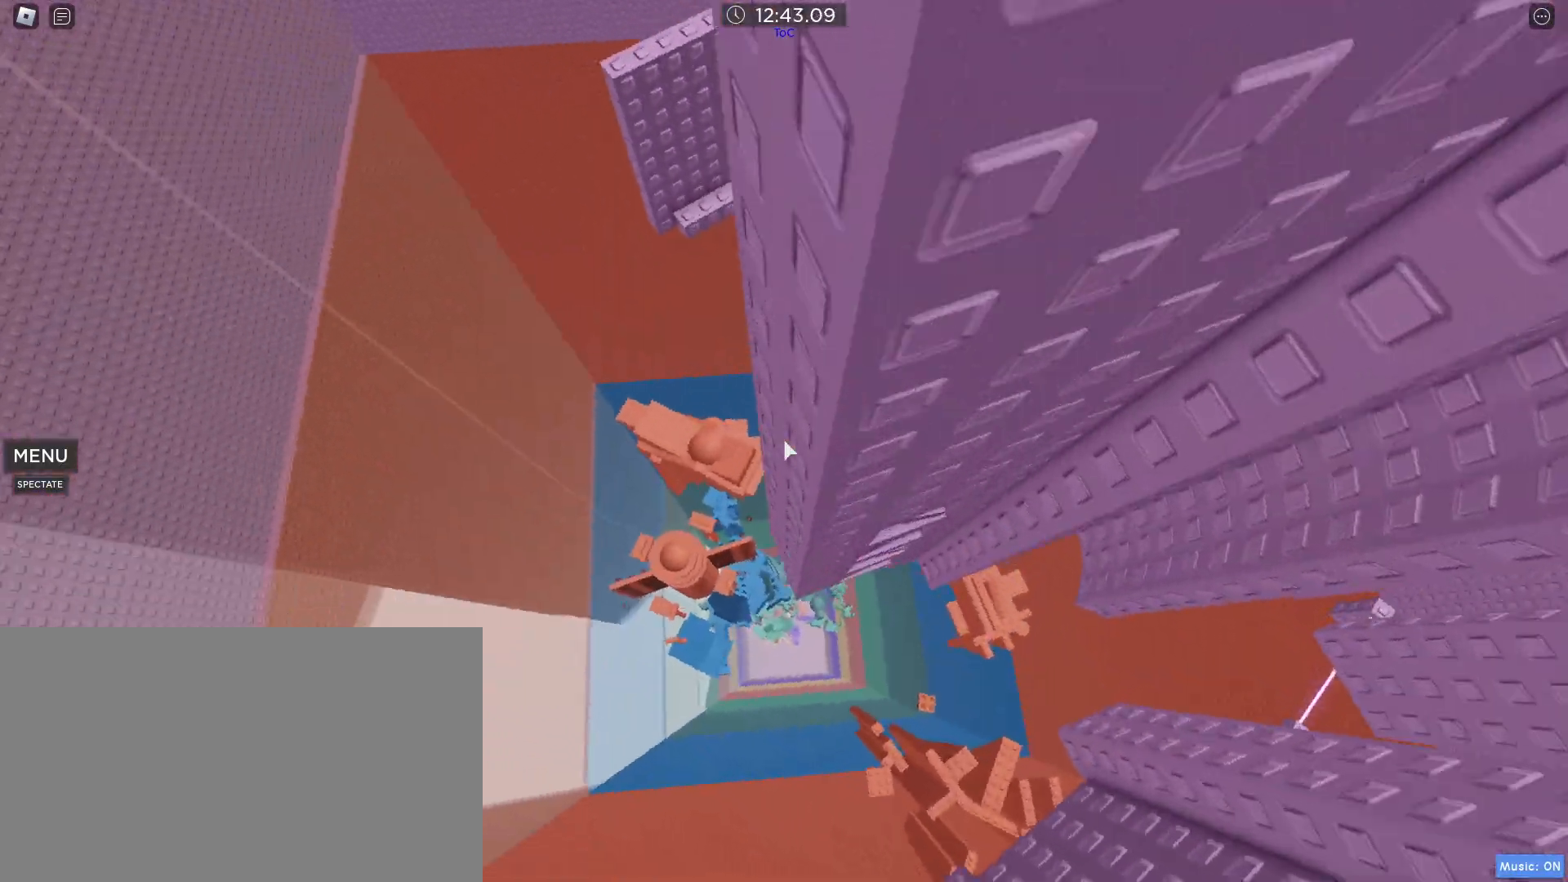
{"keys": ["w"], "mouse": [], "events": [[50, "w", "down"], [333, "d", "up"], [333, "mouse_wheel", "down"], [467, "mouse_wheel", "up"]]}
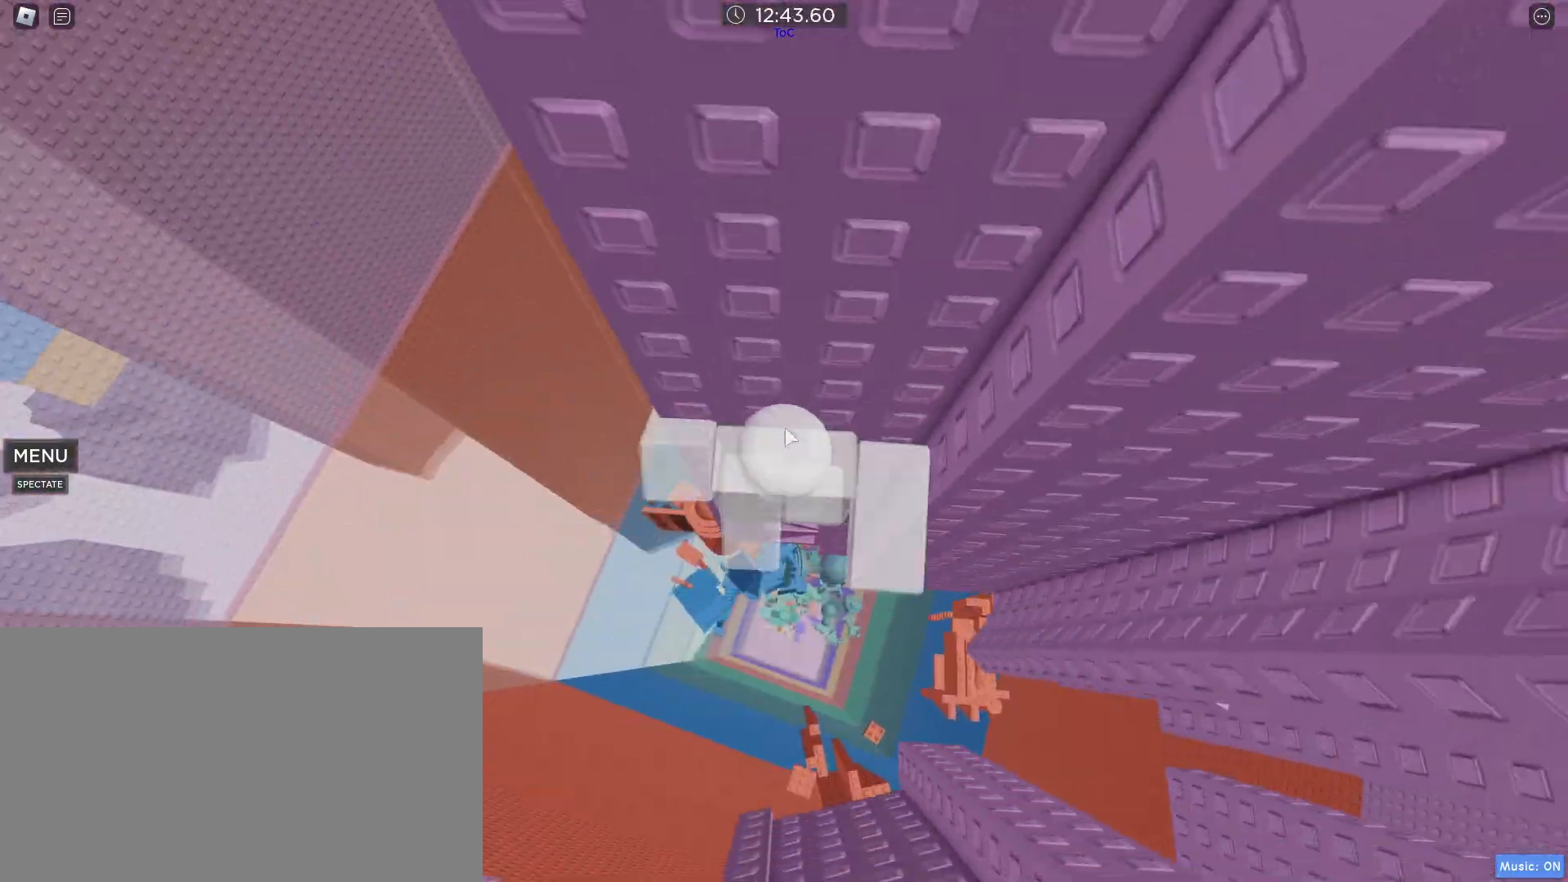
{"keys": [], "mouse": ["right"], "events": [[100, "w", "up"], [333, "mouse_right", "down"]]}
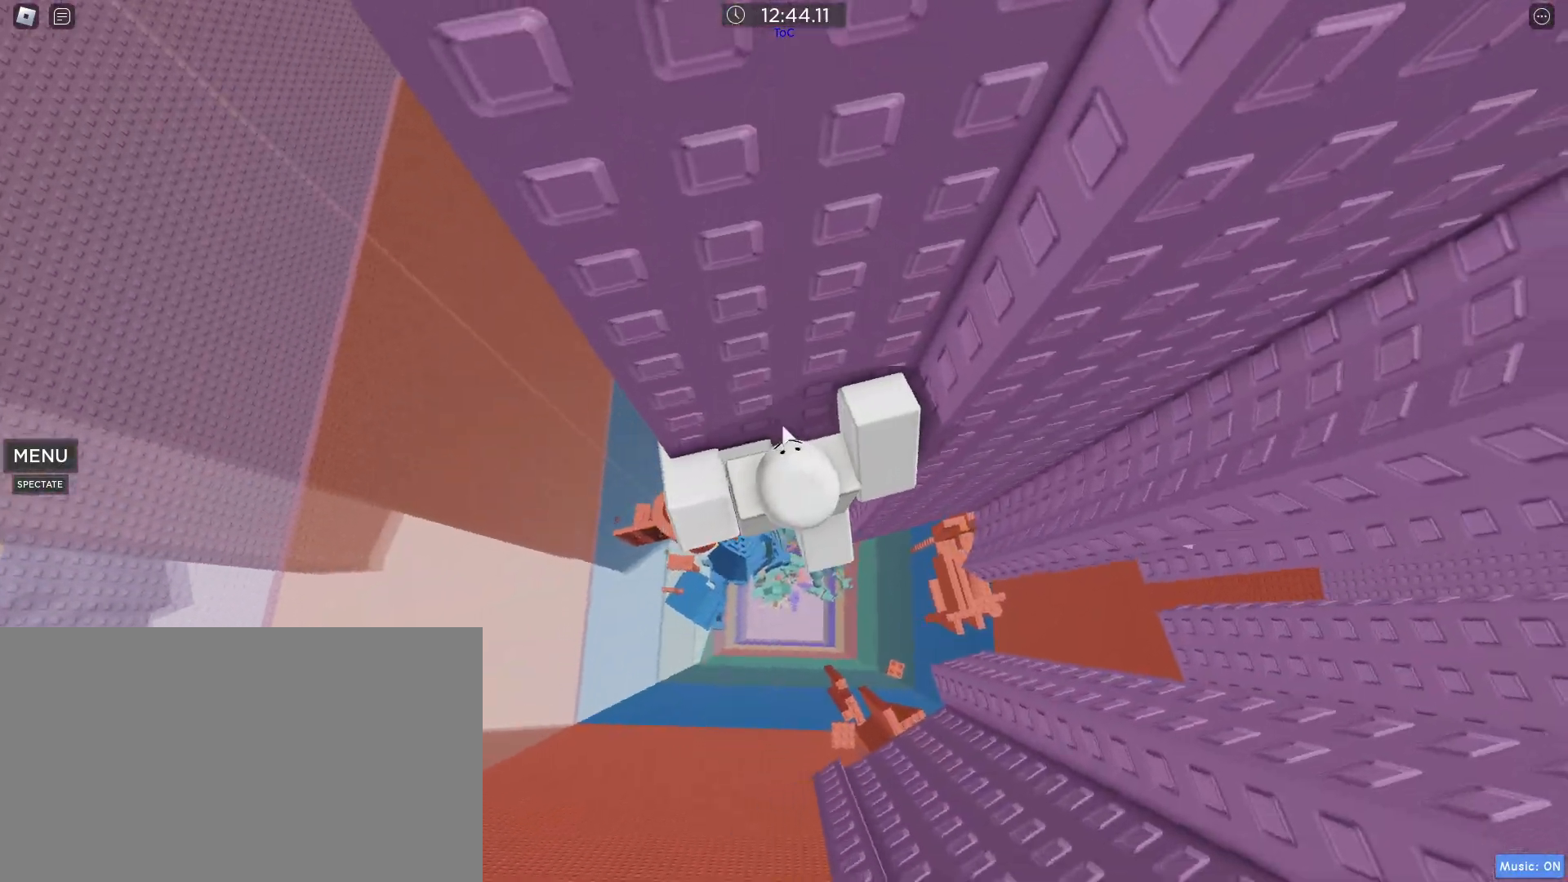
{"keys": ["d", "space"], "mouse": ["right"], "events": [[267, "d", "down"], [267, "shift", "down"], [367, "space", "down"], [400, "shift", "up"]]}
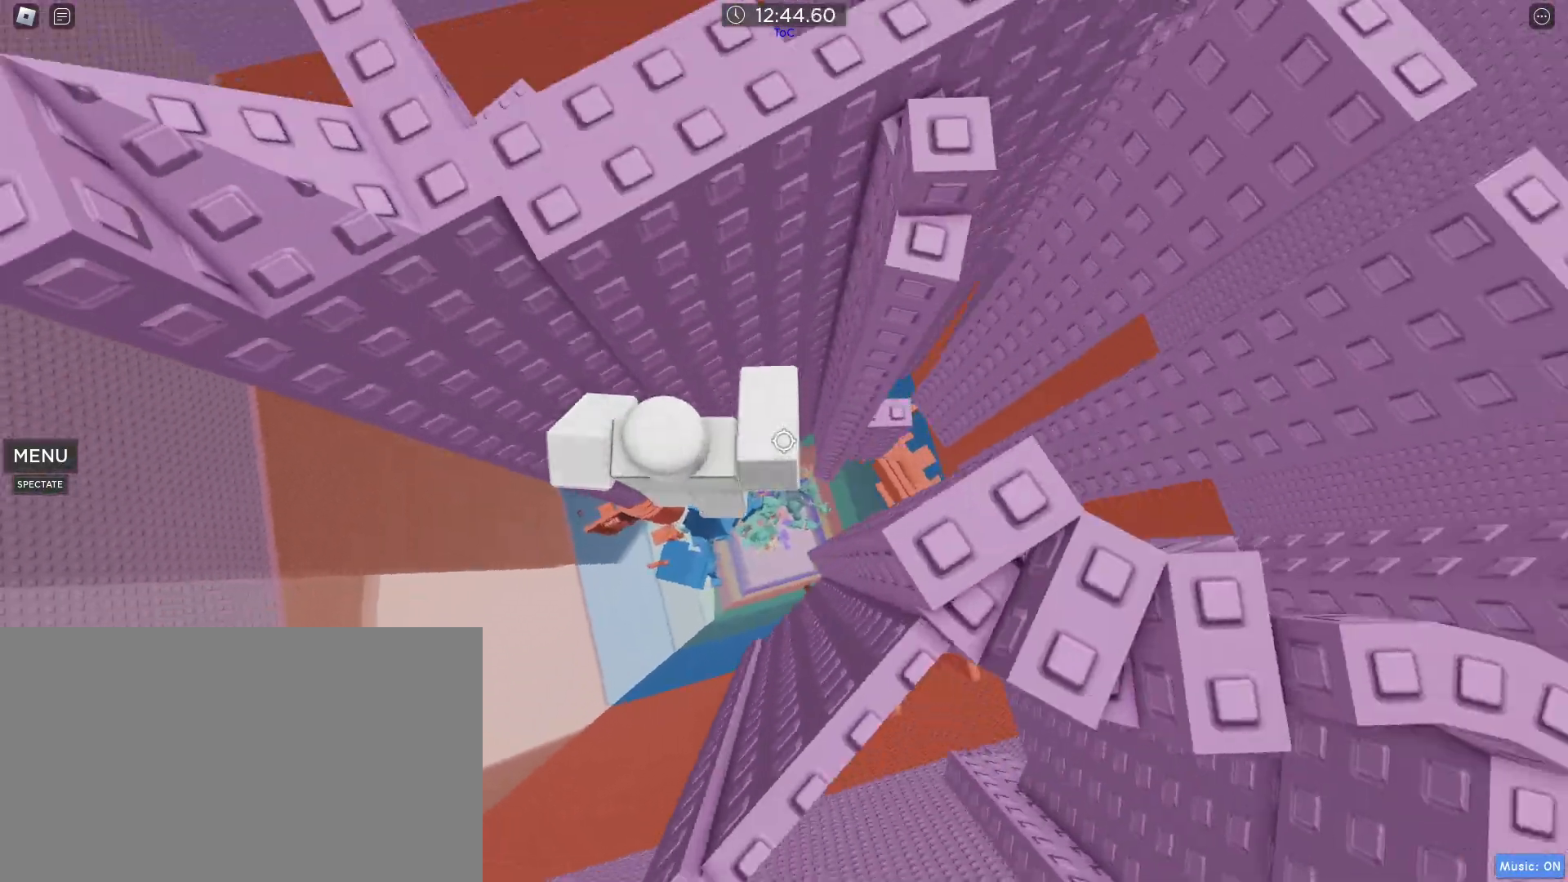
{"keys": [], "mouse": [], "events": [[283, "space", "up"], [383, "w", "down"], [433, "mouse_right", "up"], [483, "d", "up"], [483, "w", "up"]]}
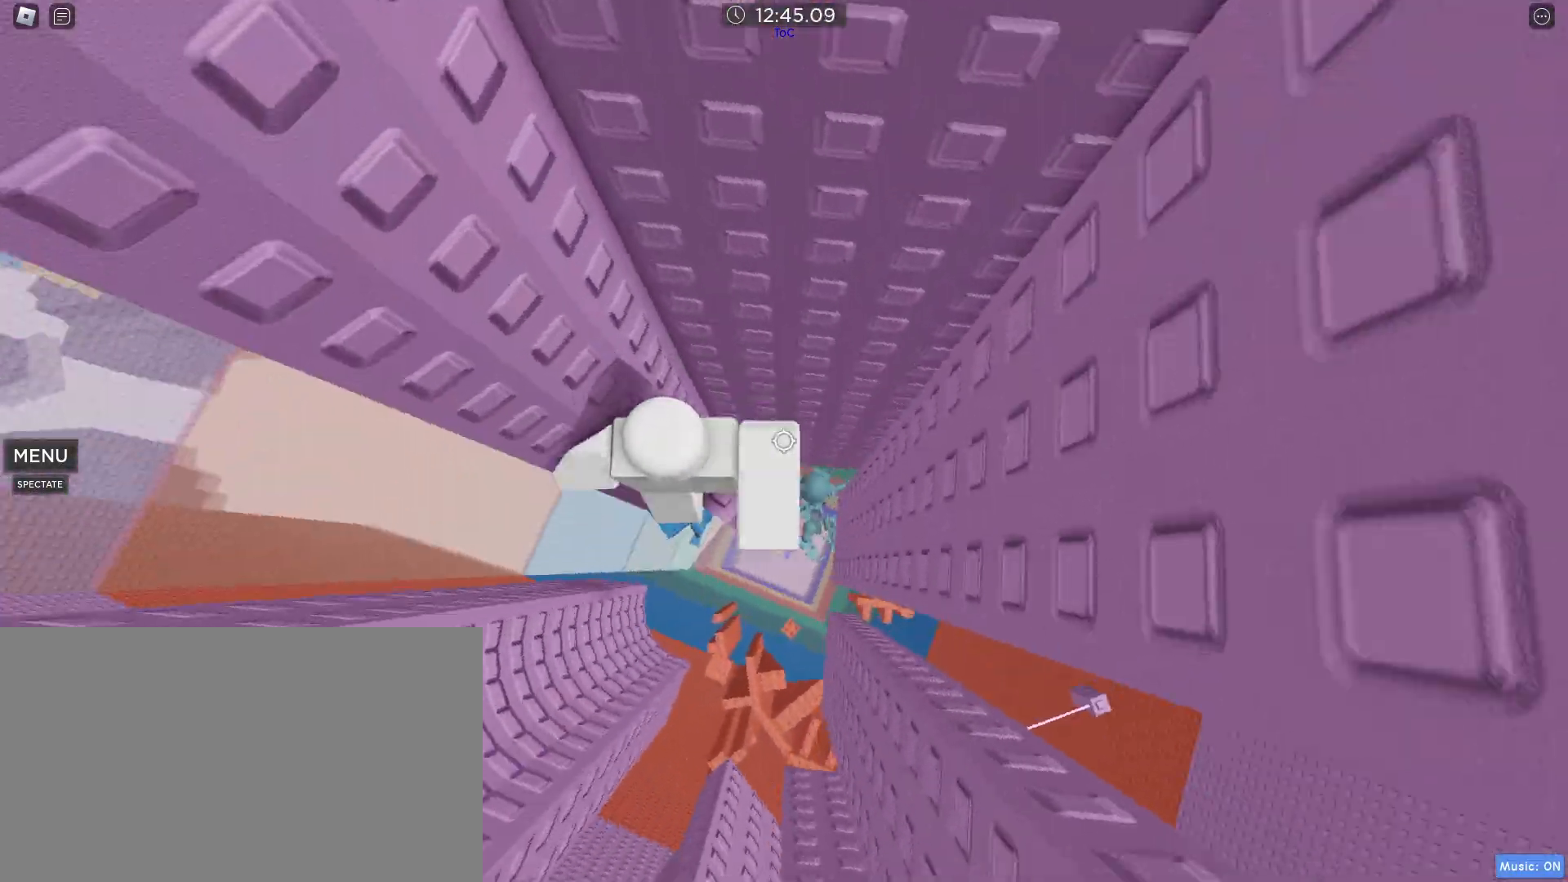
{"keys": [], "mouse": [], "events": [[117, "mouse_wheel", "down"], [167, "mouse_wheel", "up"], [217, "mouse_wheel", "down"], [267, "mouse_wheel", "up"]]}
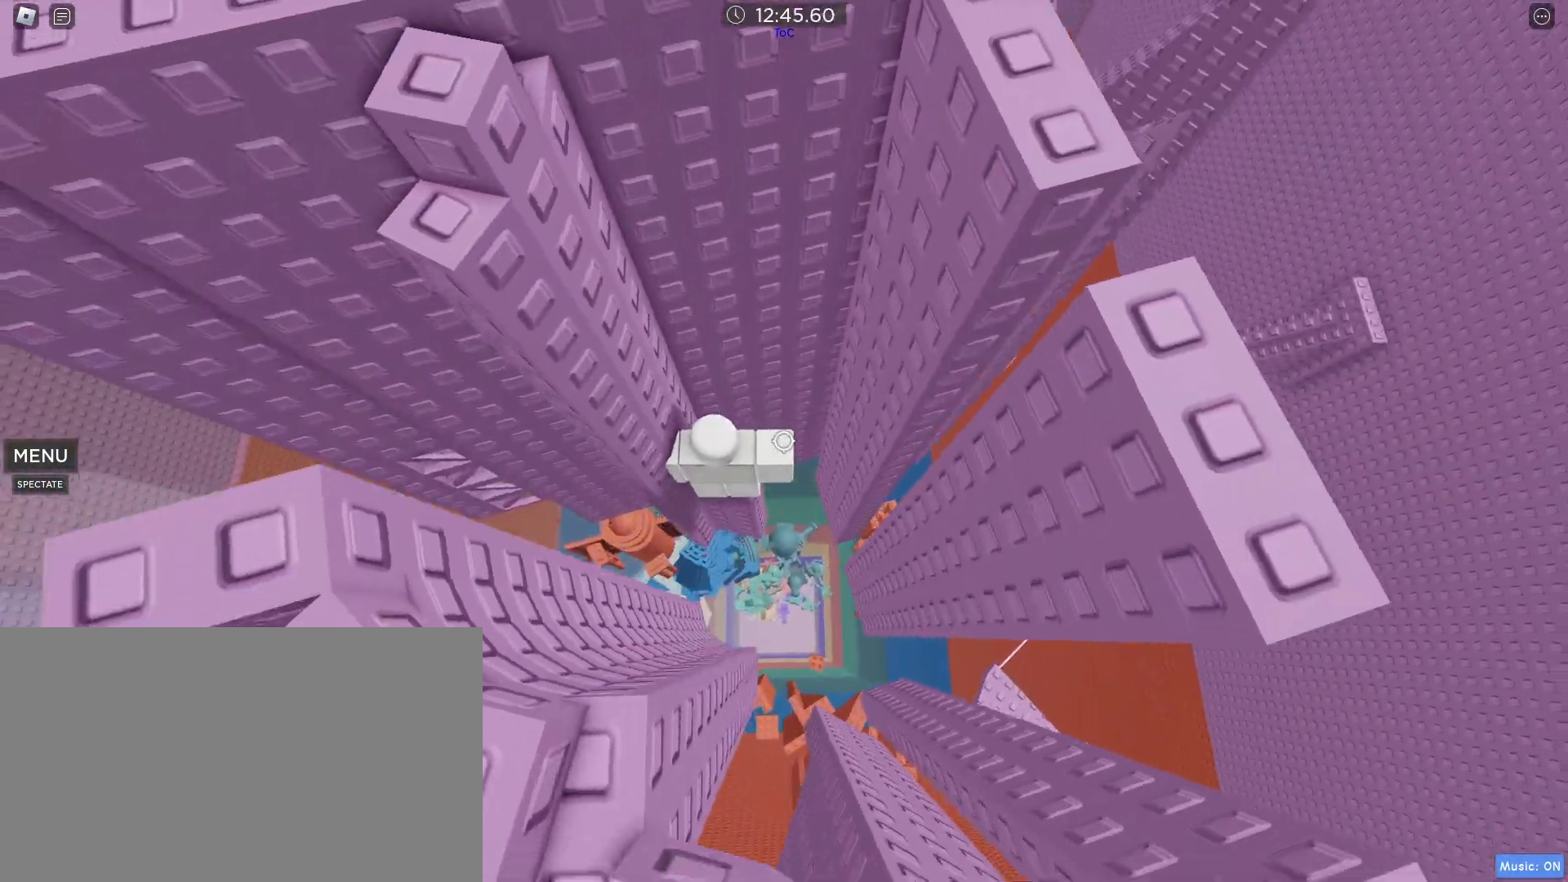
{"keys": [], "mouse": [], "events": [[50, "mouse_wheel", "down"], [100, "mouse_wheel", "up"]]}
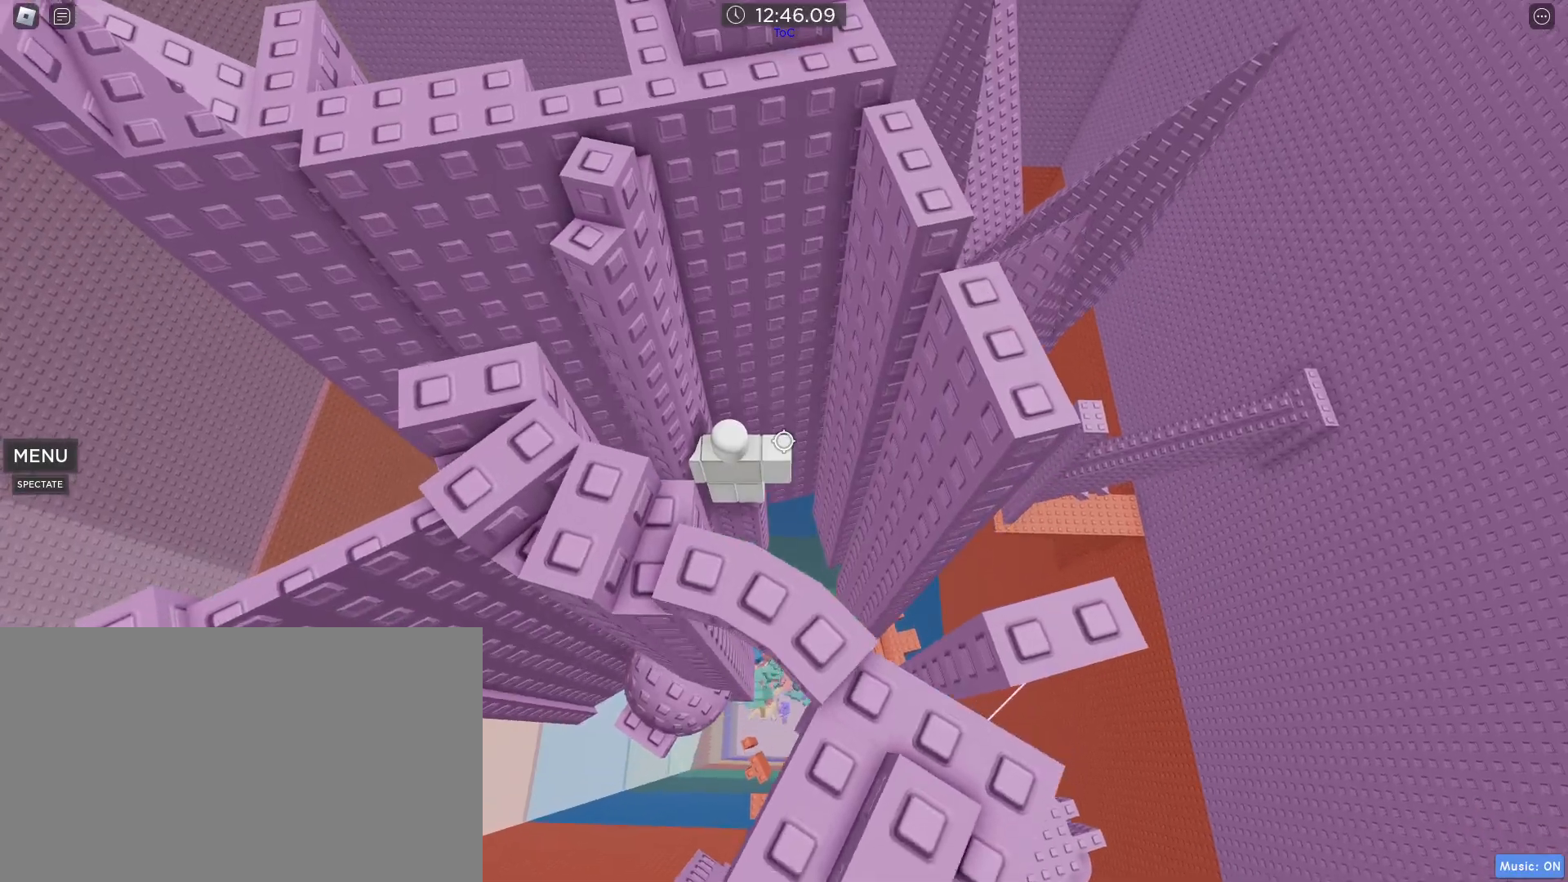
{"keys": ["shift"], "mouse": [], "events": [[300, "mouse_wheel", "down"], [450, "mouse_wheel", "up"], [483, "shift", "down"]]}
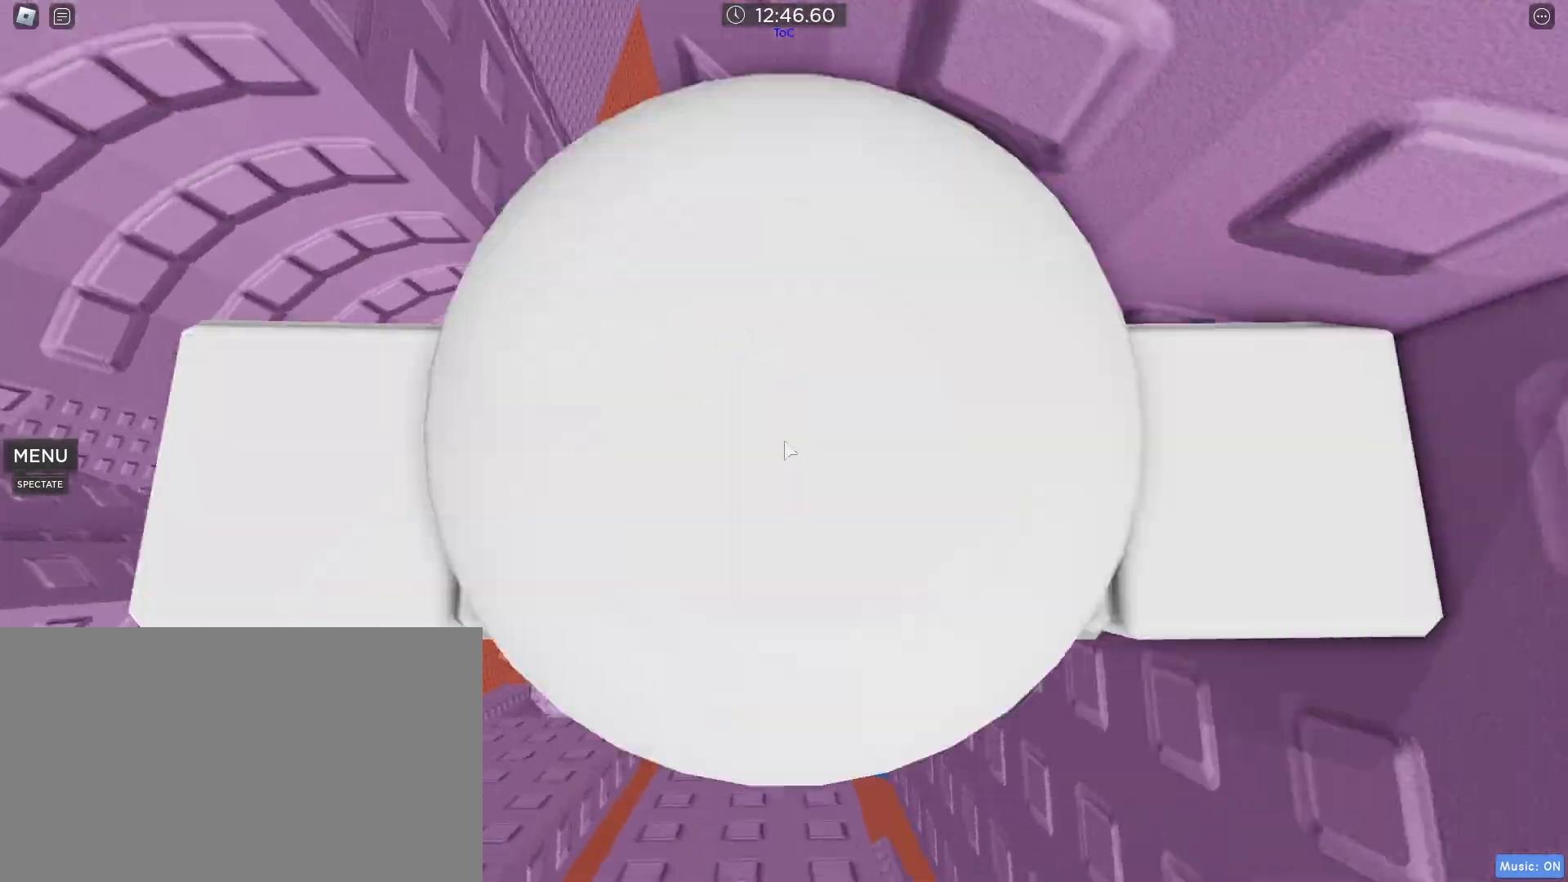
{"keys": [], "mouse": [], "events": [[117, "mouse_wheel", "down"], [117, "shift", "up"], [267, "mouse_wheel", "up"]]}
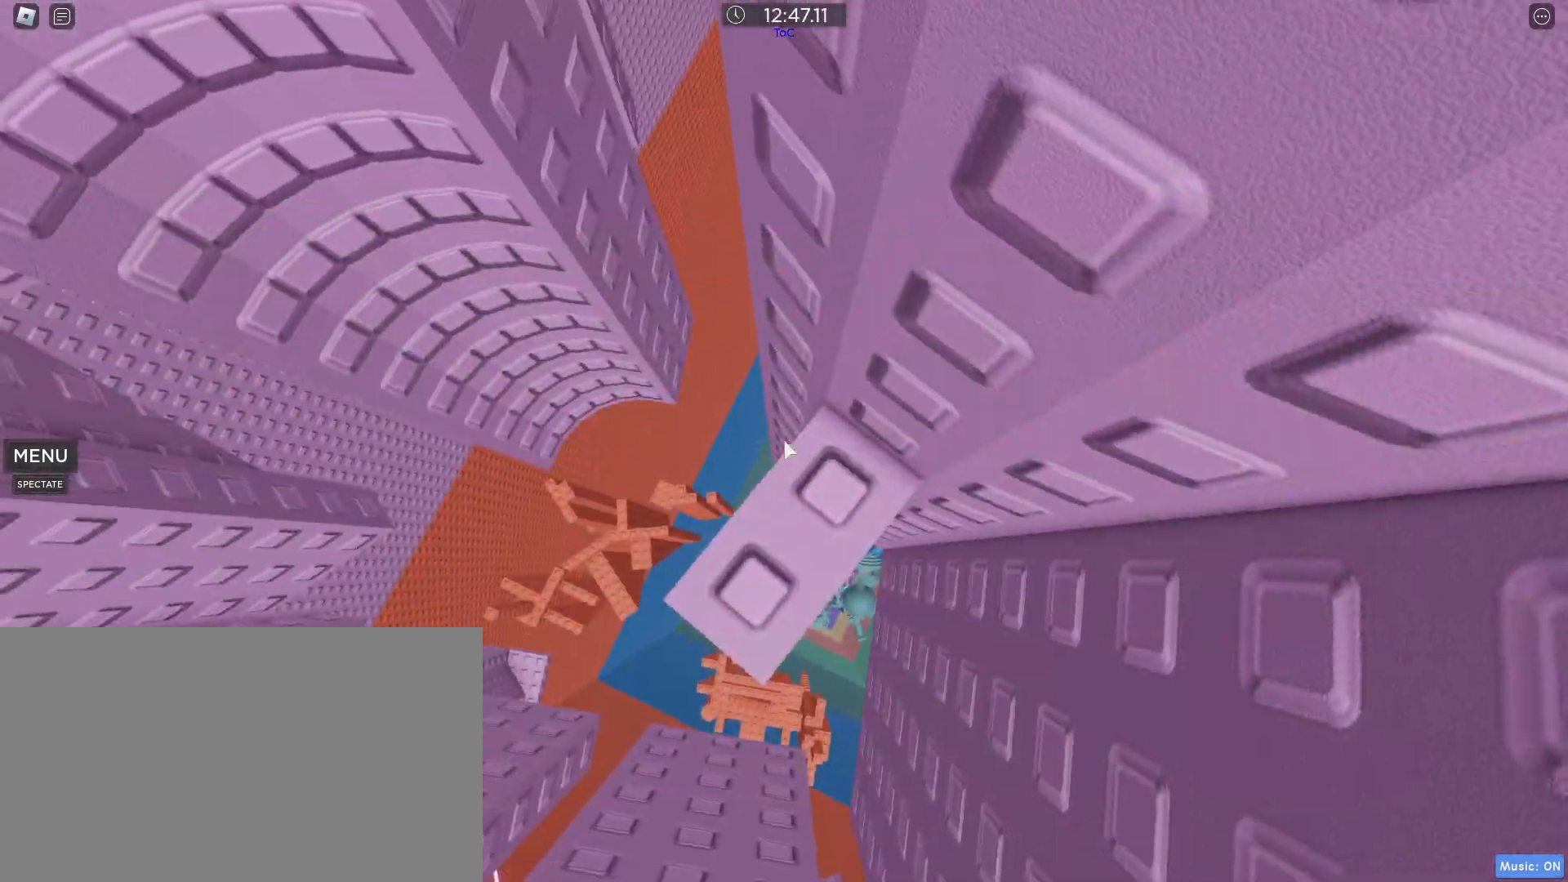
{"keys": ["a", "space"], "mouse": [], "events": [[333, "a", "down"], [467, "space", "down"]]}
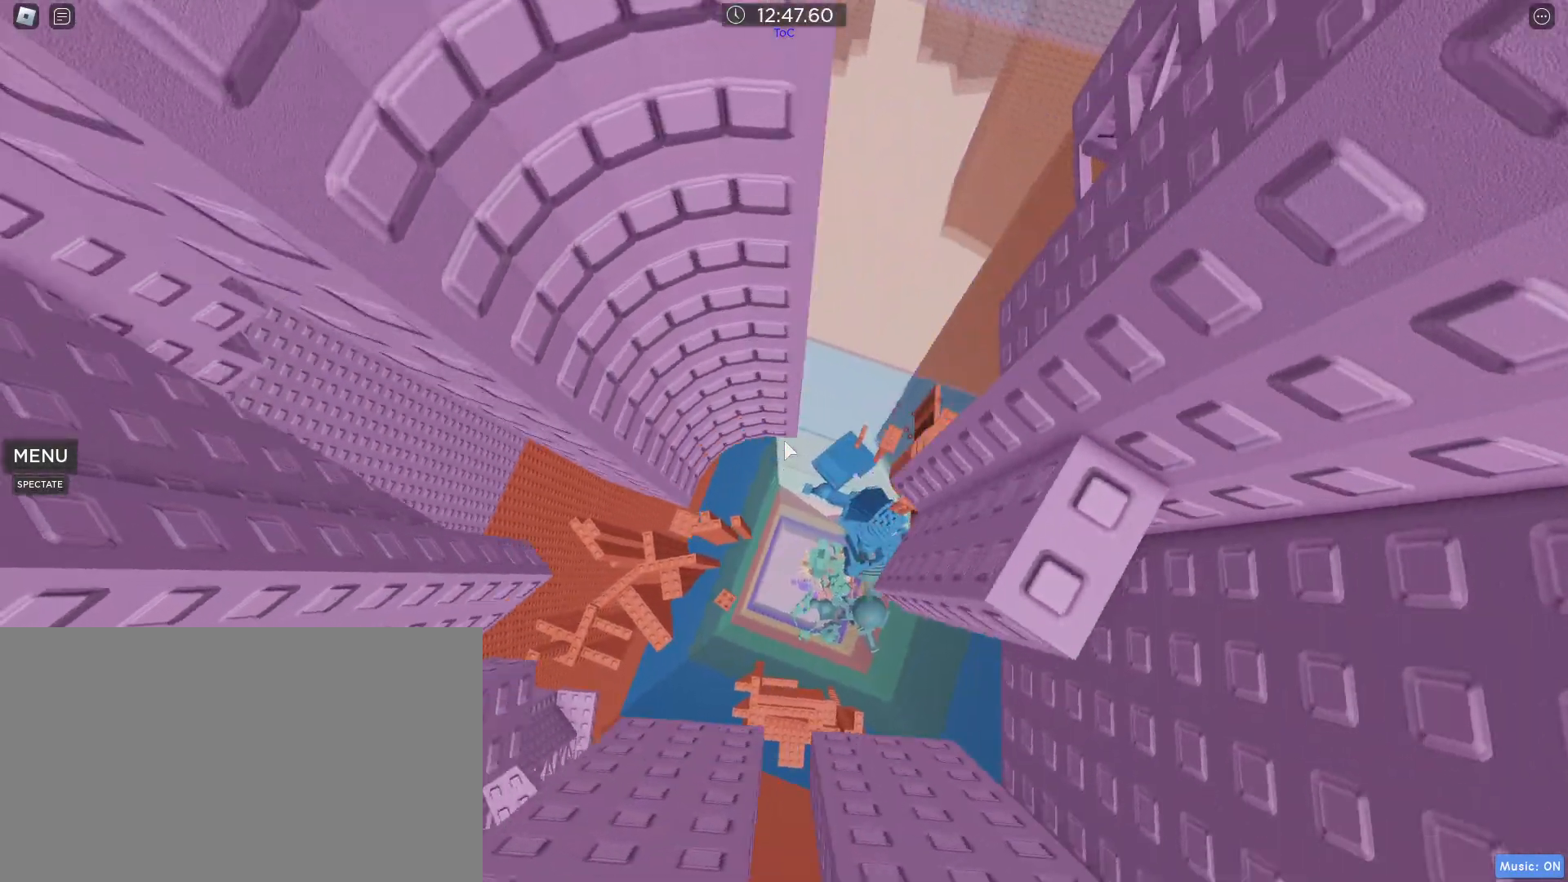
{"keys": ["a", "w"], "mouse": [], "events": [[117, "space", "up"], [483, "w", "down"]]}
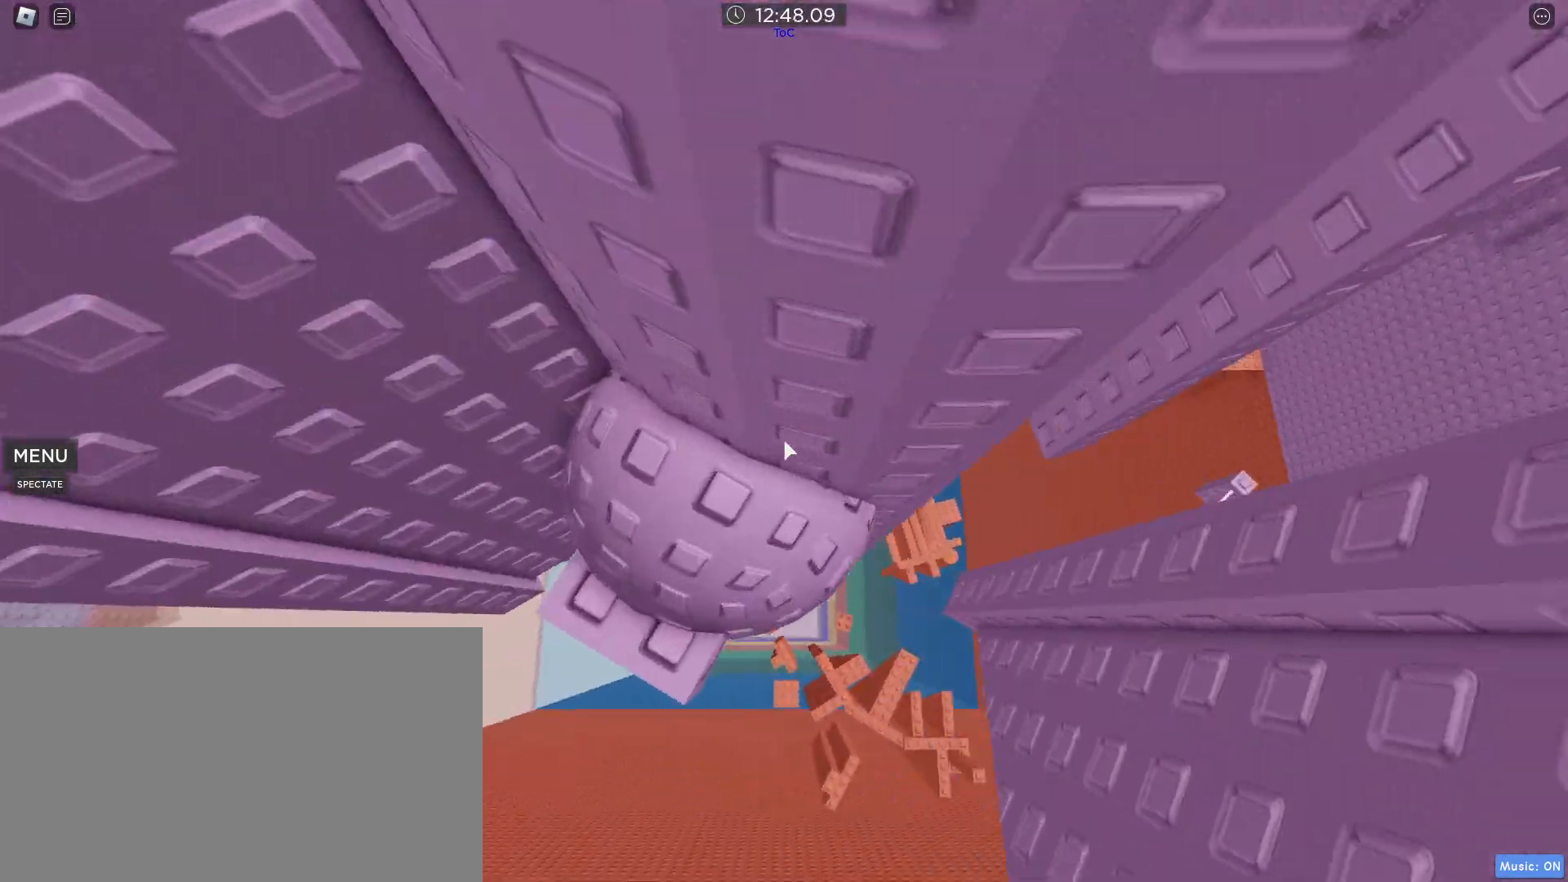
{"keys": [], "mouse": [], "events": [[133, "a", "up"], [133, "w", "up"], [167, "mouse_wheel", "down"], [167, "shift", "down"], [267, "shift", "up"], [317, "mouse_wheel", "up"], [417, "s", "down"], [467, "s", "up"]]}
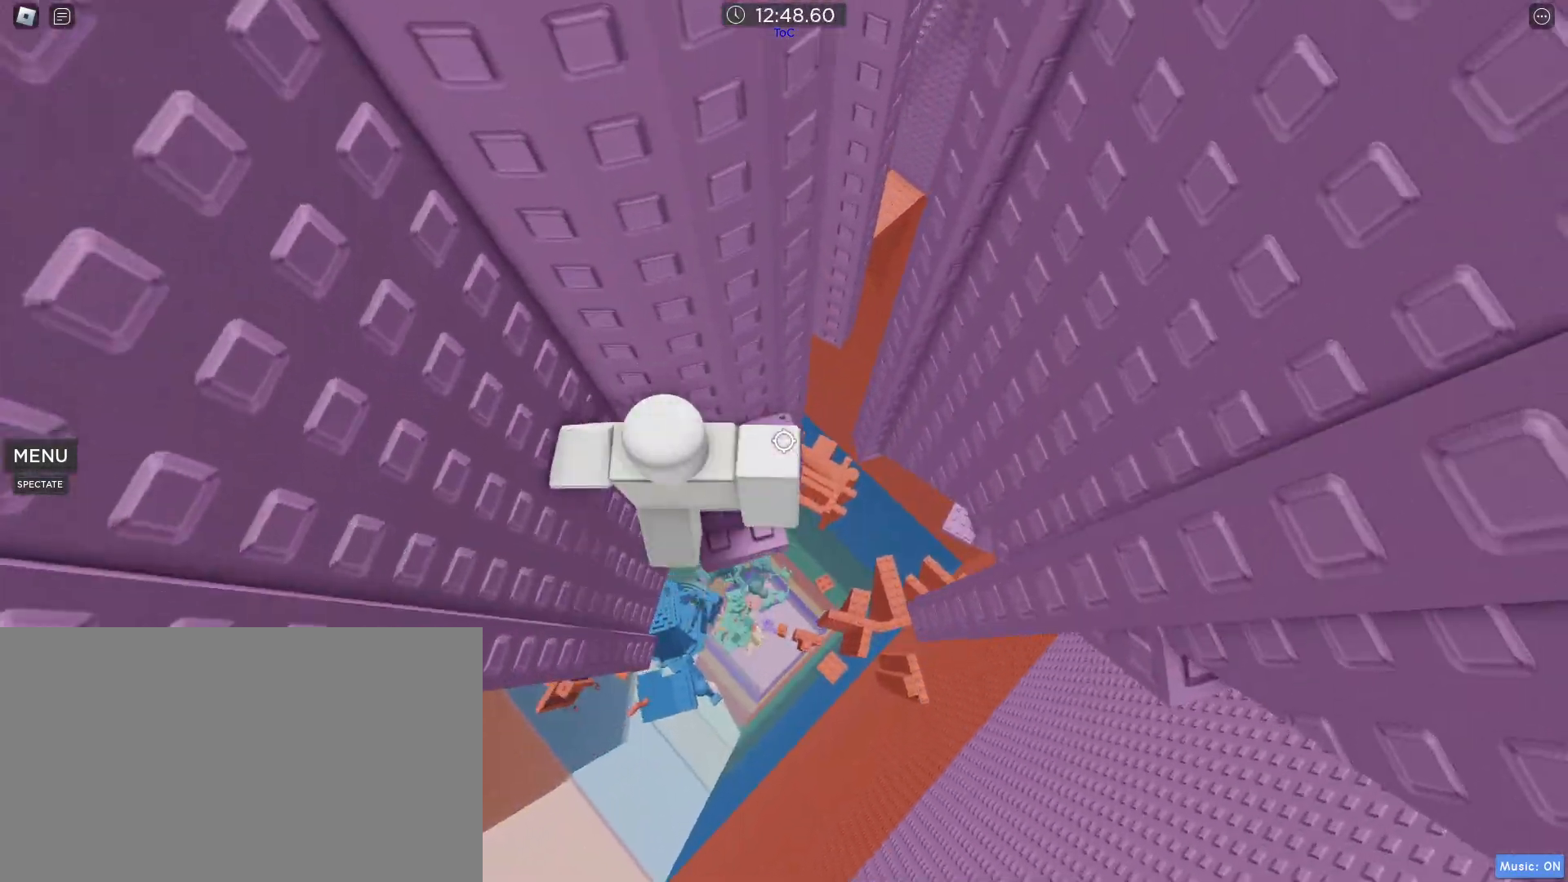
{"keys": [], "mouse": [], "events": [[100, "d", "down"], [133, "d", "up"], [183, "mouse_wheel", "down"], [283, "mouse_wheel", "up"]]}
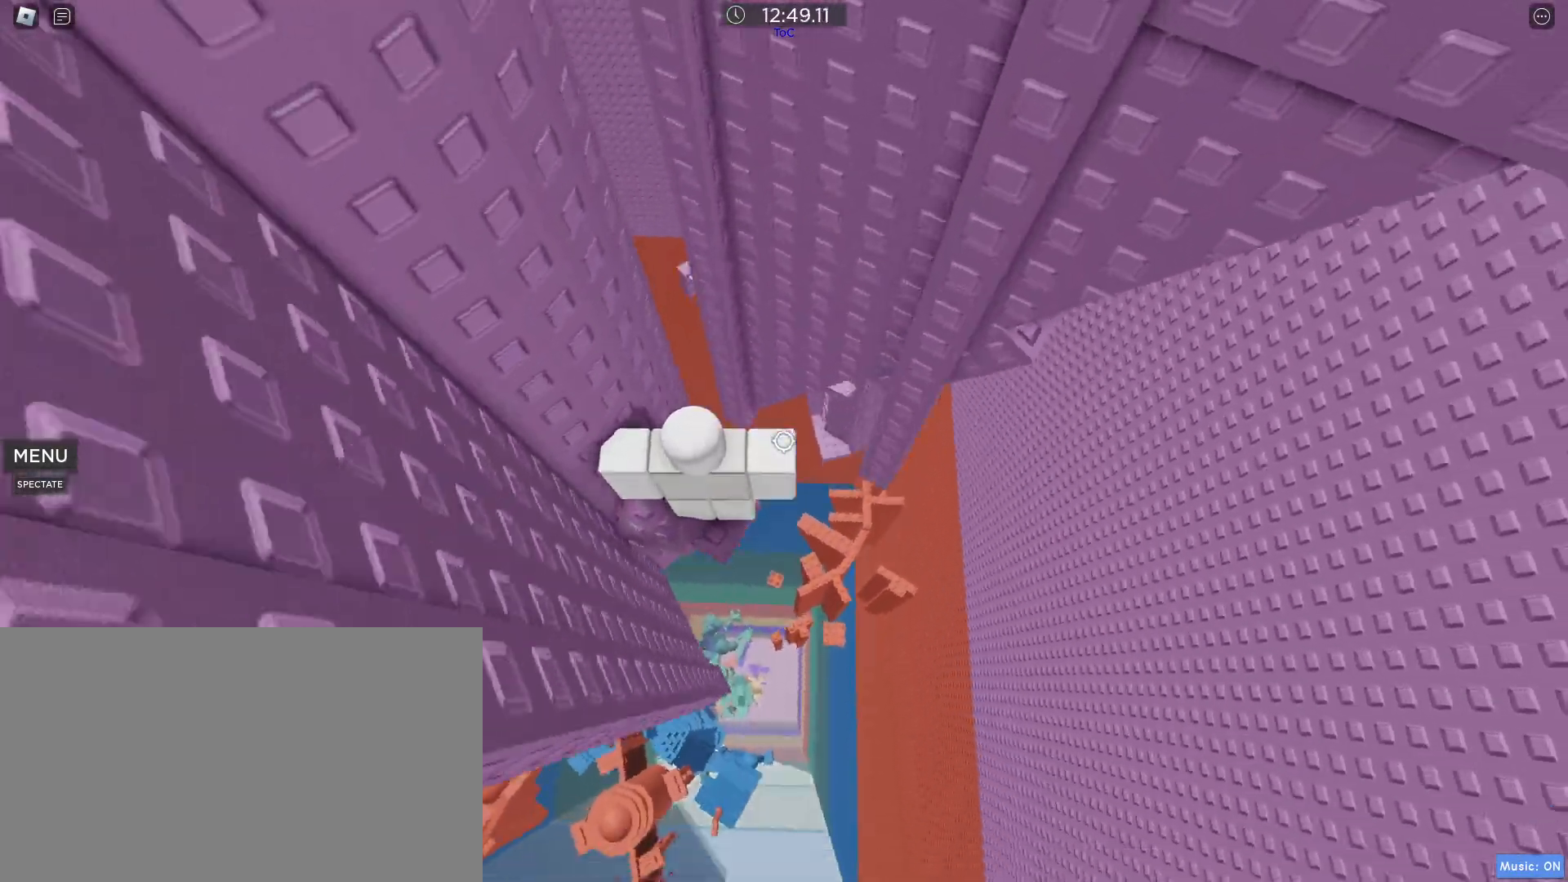
{"keys": ["a", "w"], "mouse": [], "events": [[167, "d", "down"], [317, "space", "down"], [450, "space", "up"], [500, "a", "down"], [500, "d", "up"], [500, "w", "down"]]}
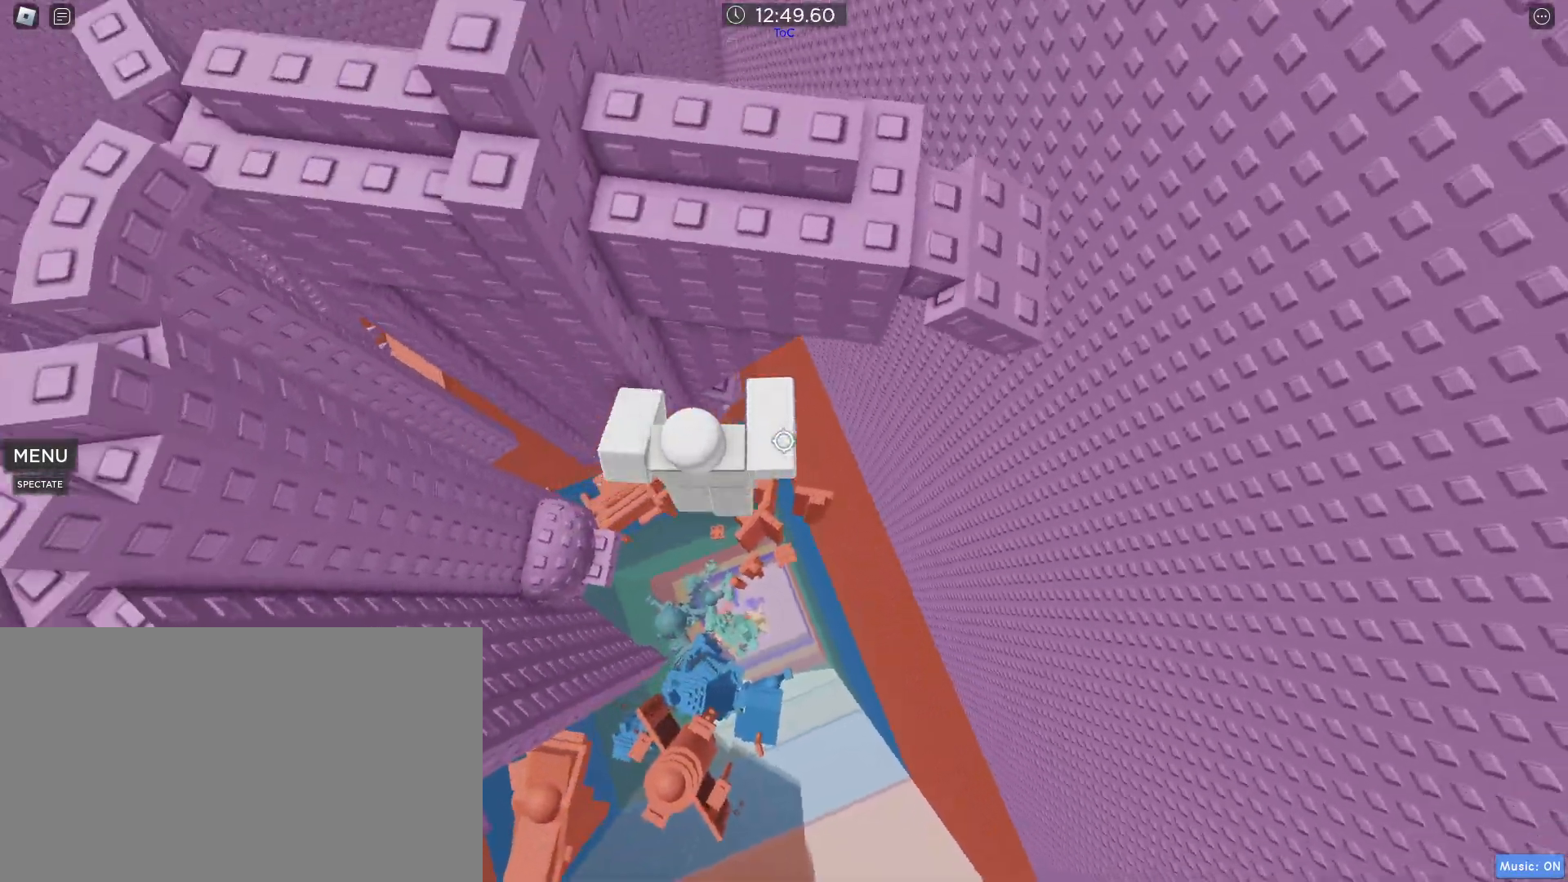
{"keys": ["w"], "mouse": [], "events": [[467, "a", "up"]]}
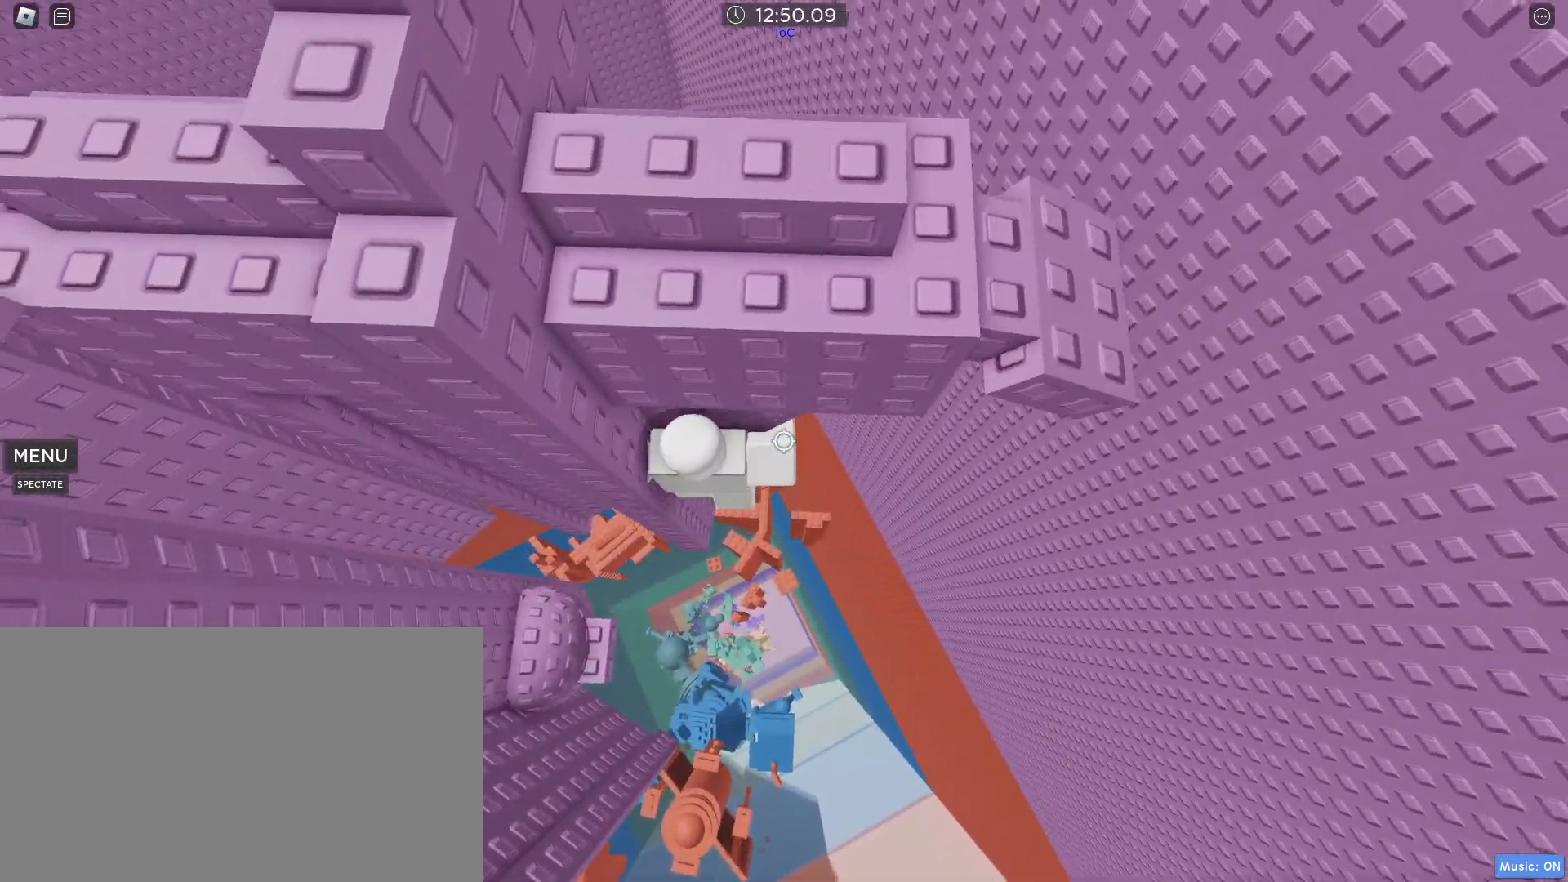
{"keys": ["d", "shift"], "mouse": ["right"], "events": [[67, "w", "up"], [200, "shift", "down"], [250, "mouse_right", "down"], [300, "shift", "up"], [483, "d", "down"], [483, "shift", "down"]]}
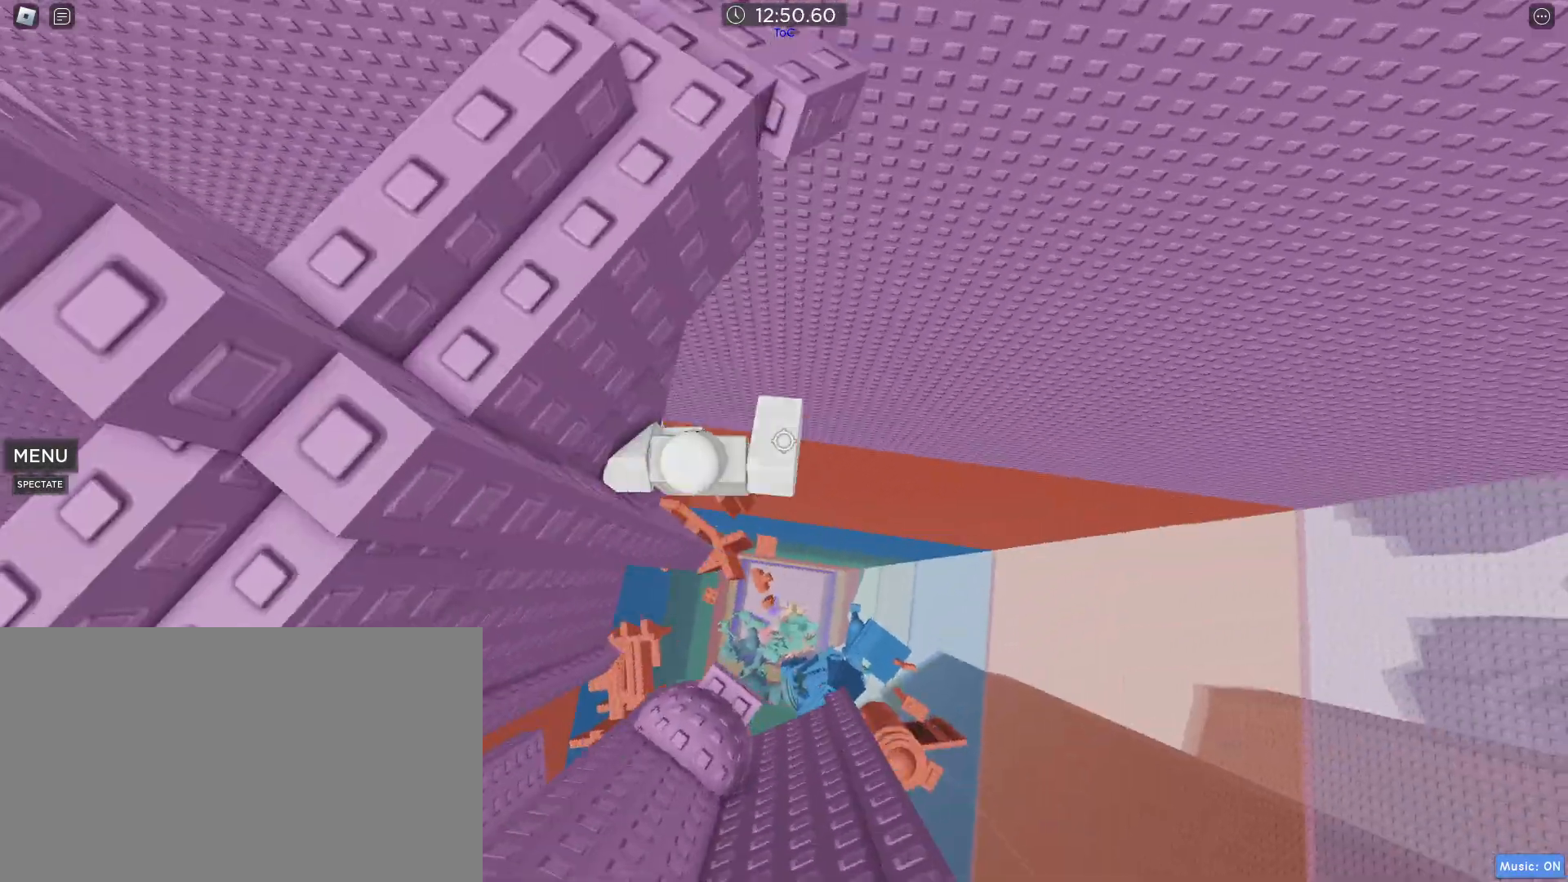
{"keys": ["w"], "mouse": ["right"], "events": [[83, "shift", "up"], [83, "space", "down"], [267, "space", "up"], [267, "w", "down"], [467, "d", "up"]]}
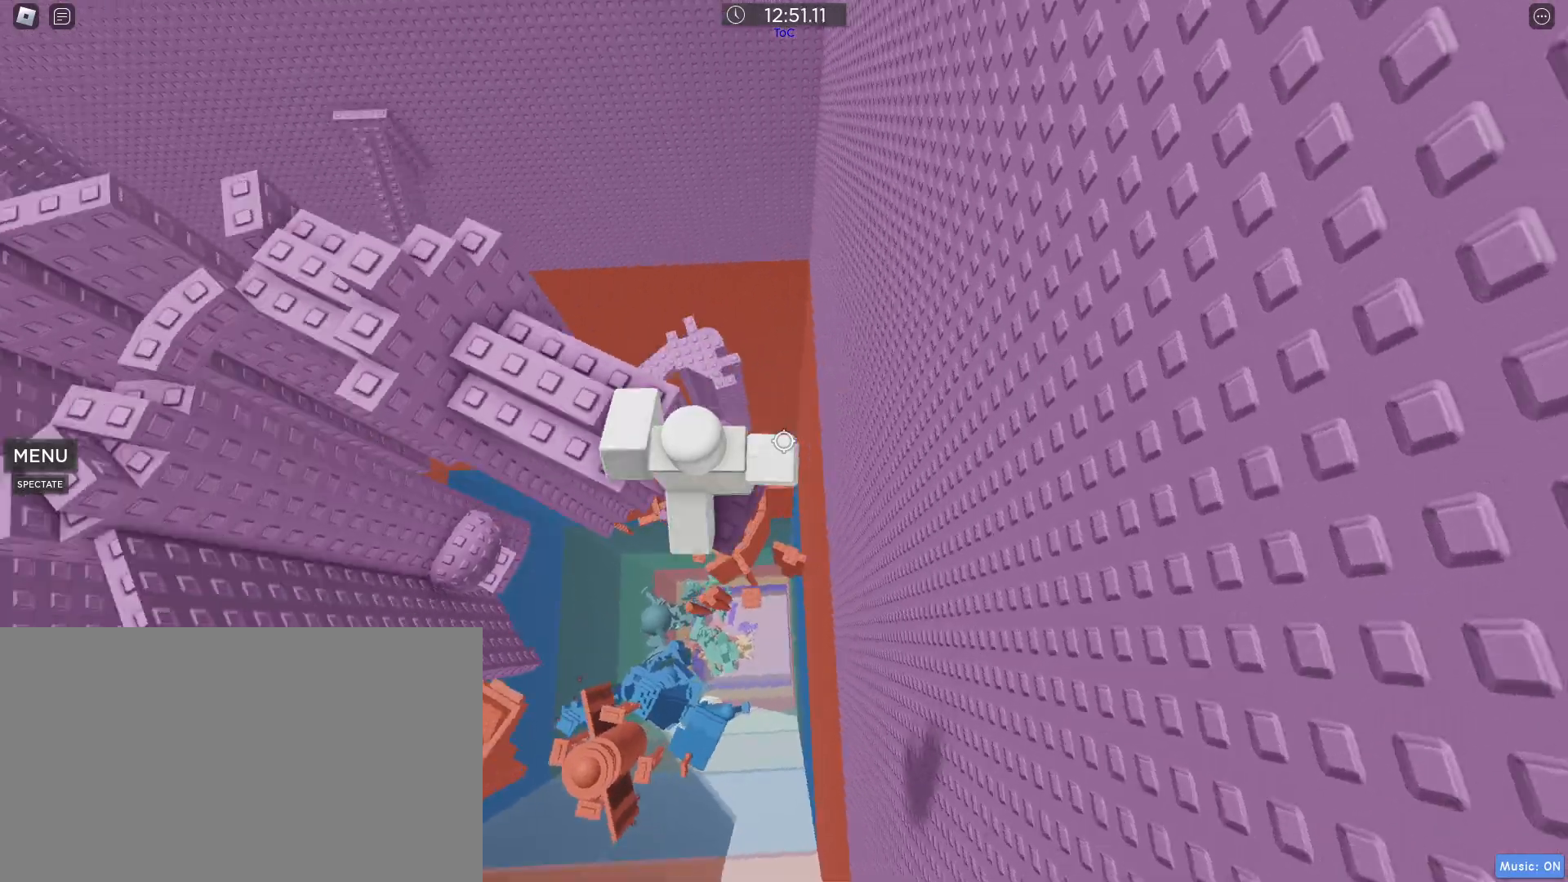
{"keys": ["w"], "mouse": [], "events": [[133, "mouse_right", "up"], [133, "space", "down"], [233, "space", "up"]]}
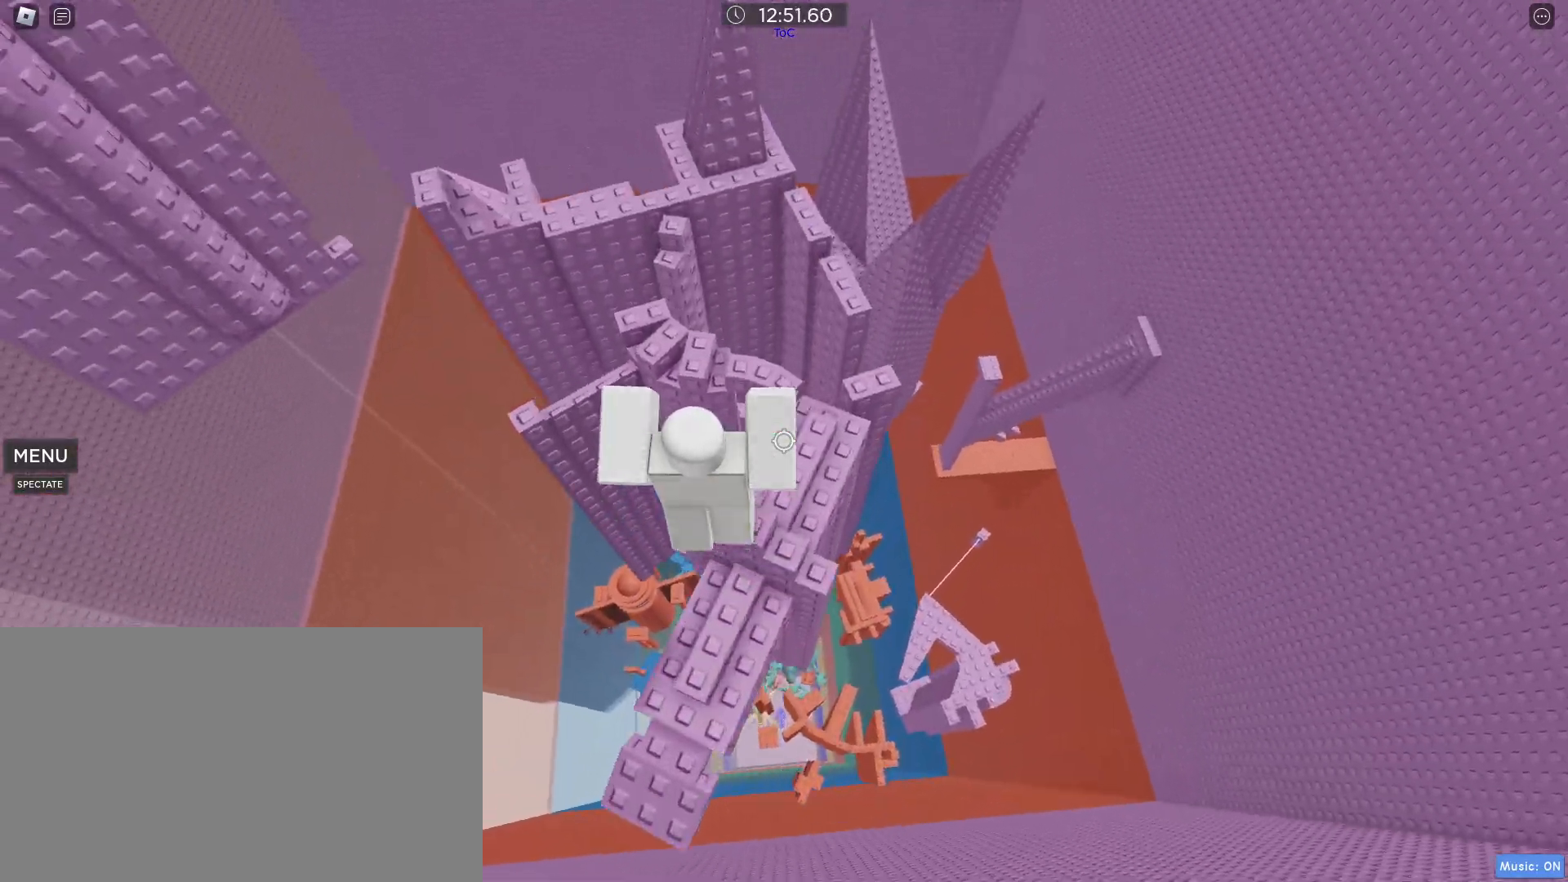
{"keys": ["w"], "mouse": [], "events": [[67, "w", "up"], [117, "d", "down"], [167, "space", "down"], [300, "d", "up"], [300, "w", "down"], [333, "space", "up"]]}
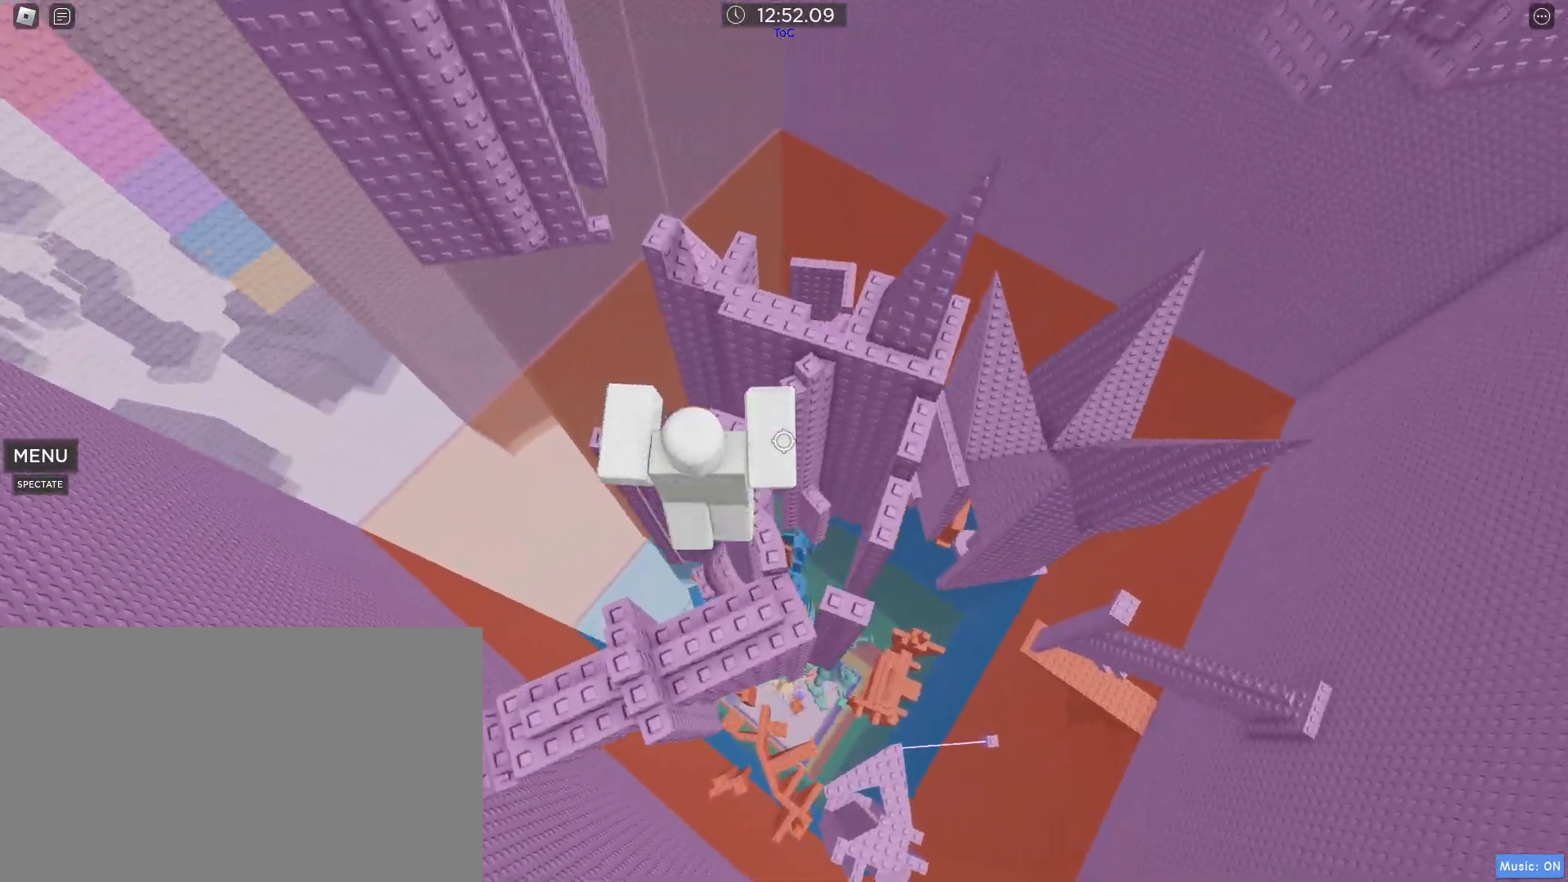
{"keys": ["d", "space"], "mouse": [], "events": [[217, "d", "down"], [267, "space", "down"], [317, "w", "up"]]}
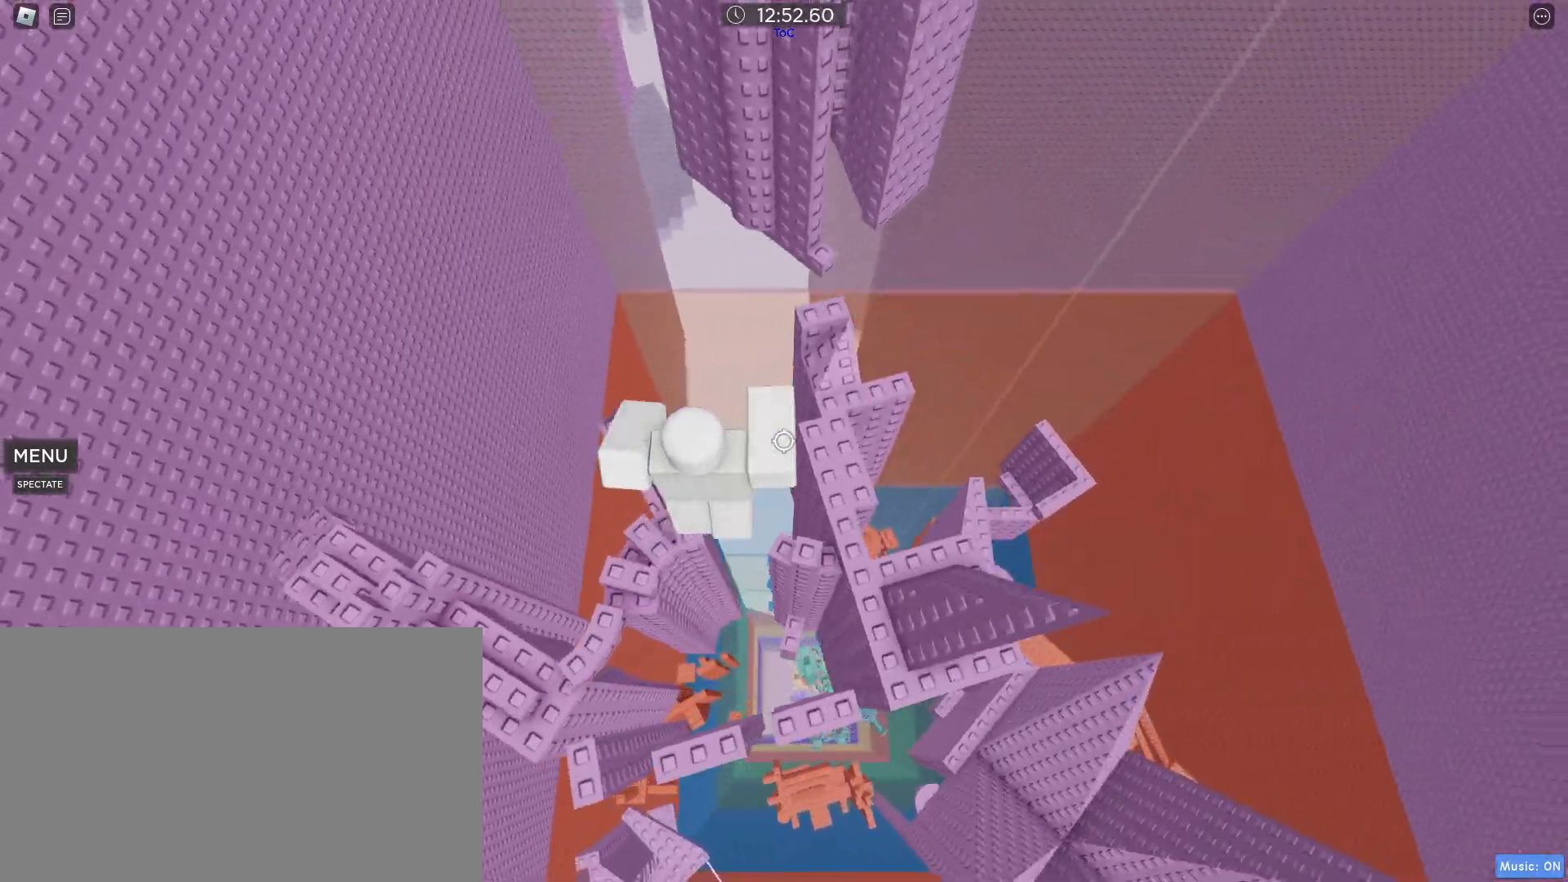
{"keys": ["space"], "mouse": [], "events": [[50, "w", "down"], [100, "space", "up"], [233, "d", "up"], [383, "space", "down"], [433, "w", "up"]]}